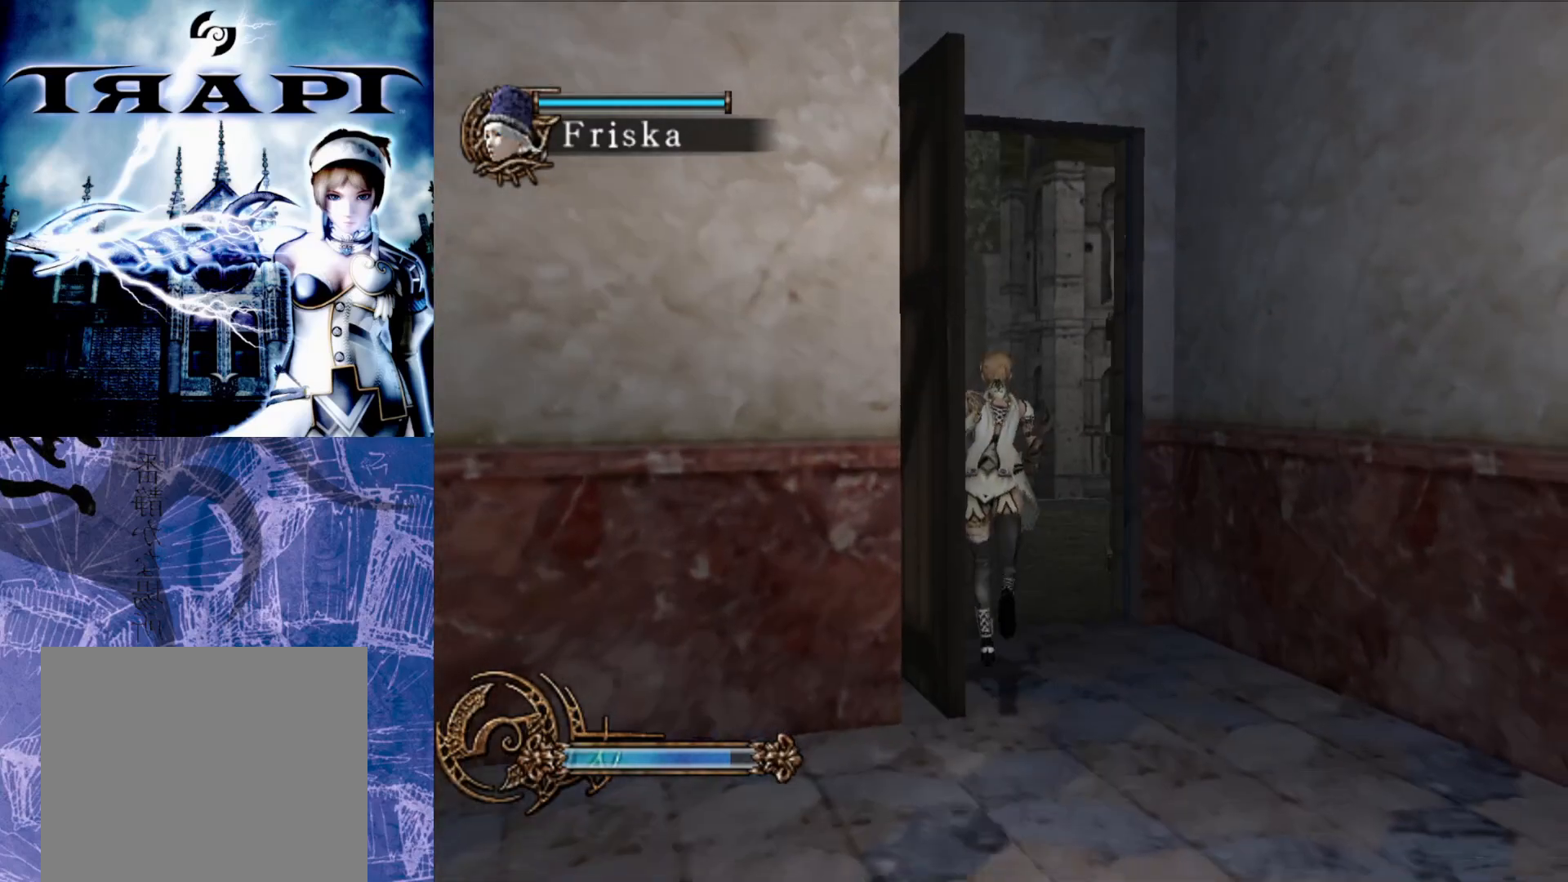
Gameplay with a controller (PlayStation layout); each line is a JSON object with the inputs held at the frame after it. "events" lists button and stick changes between this image and that frame as [ms after this image, input, new state], when the widget could be followed in between.
{"buttons": ["R2"], "left_stick": "up", "right_stick": "center", "events": [[467, "R2", "down"]]}
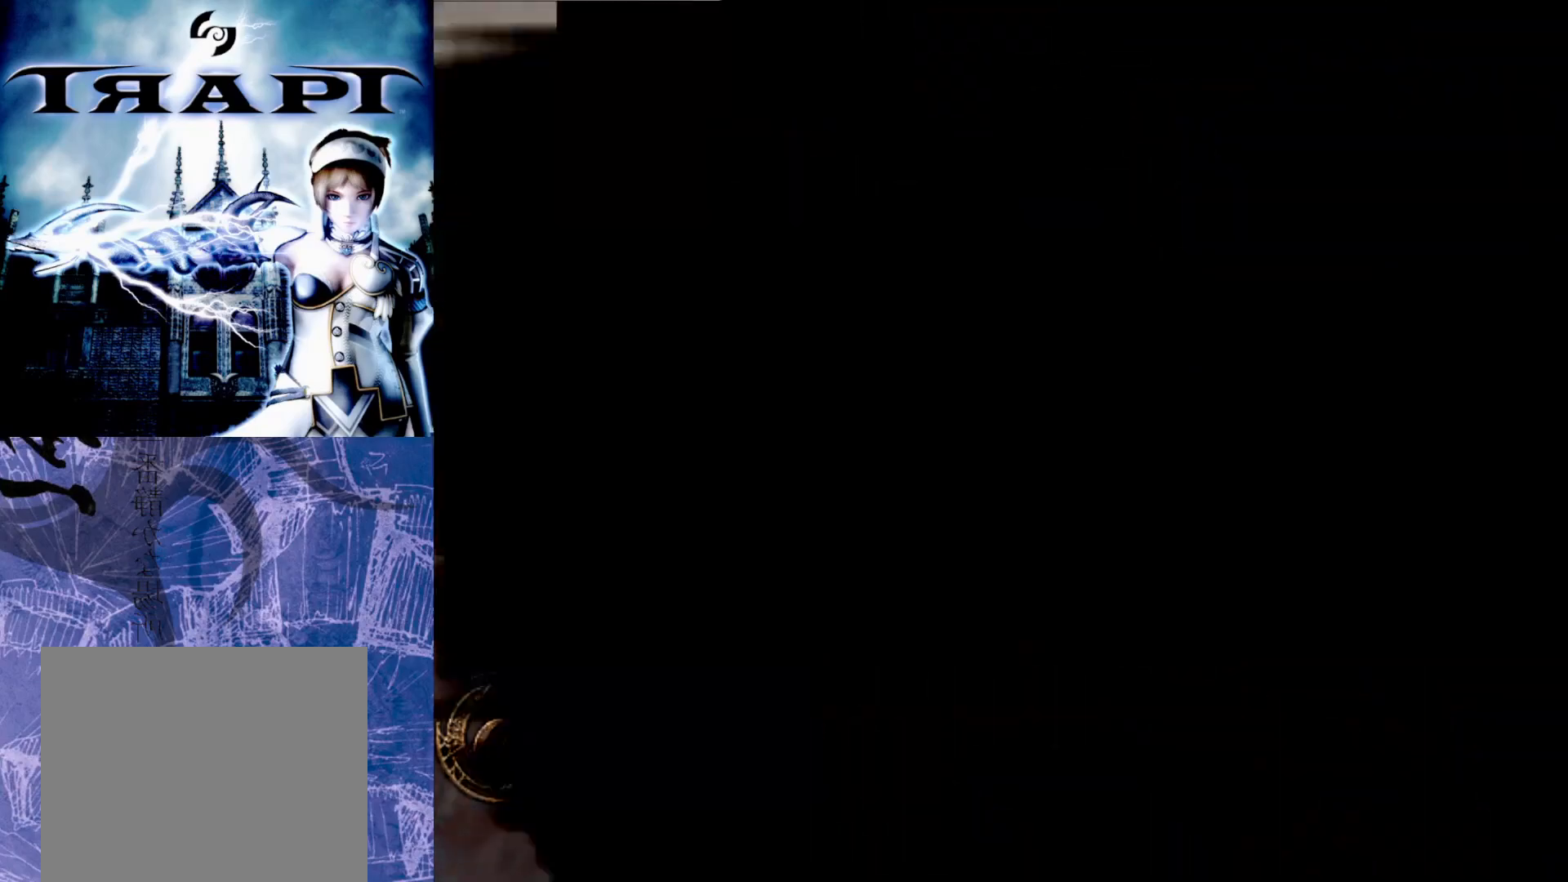
{"buttons": [], "left_stick": "up", "right_stick": "center", "events": [[383, "R2", "up"]]}
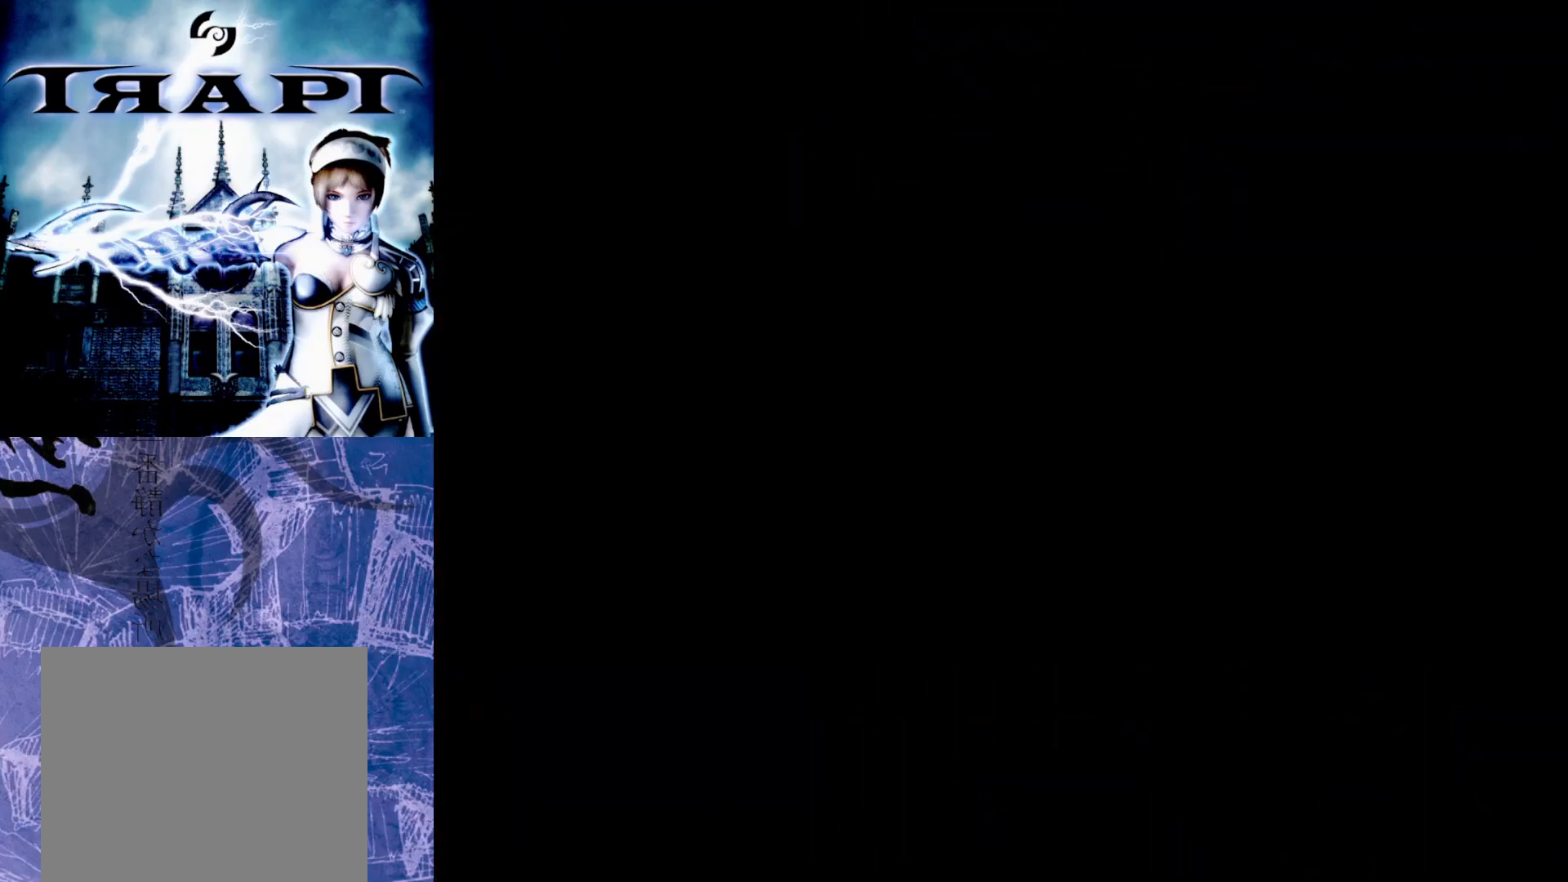
{"buttons": [], "left_stick": "center", "right_stick": "center", "events": [[83, "left_stick", "center"]]}
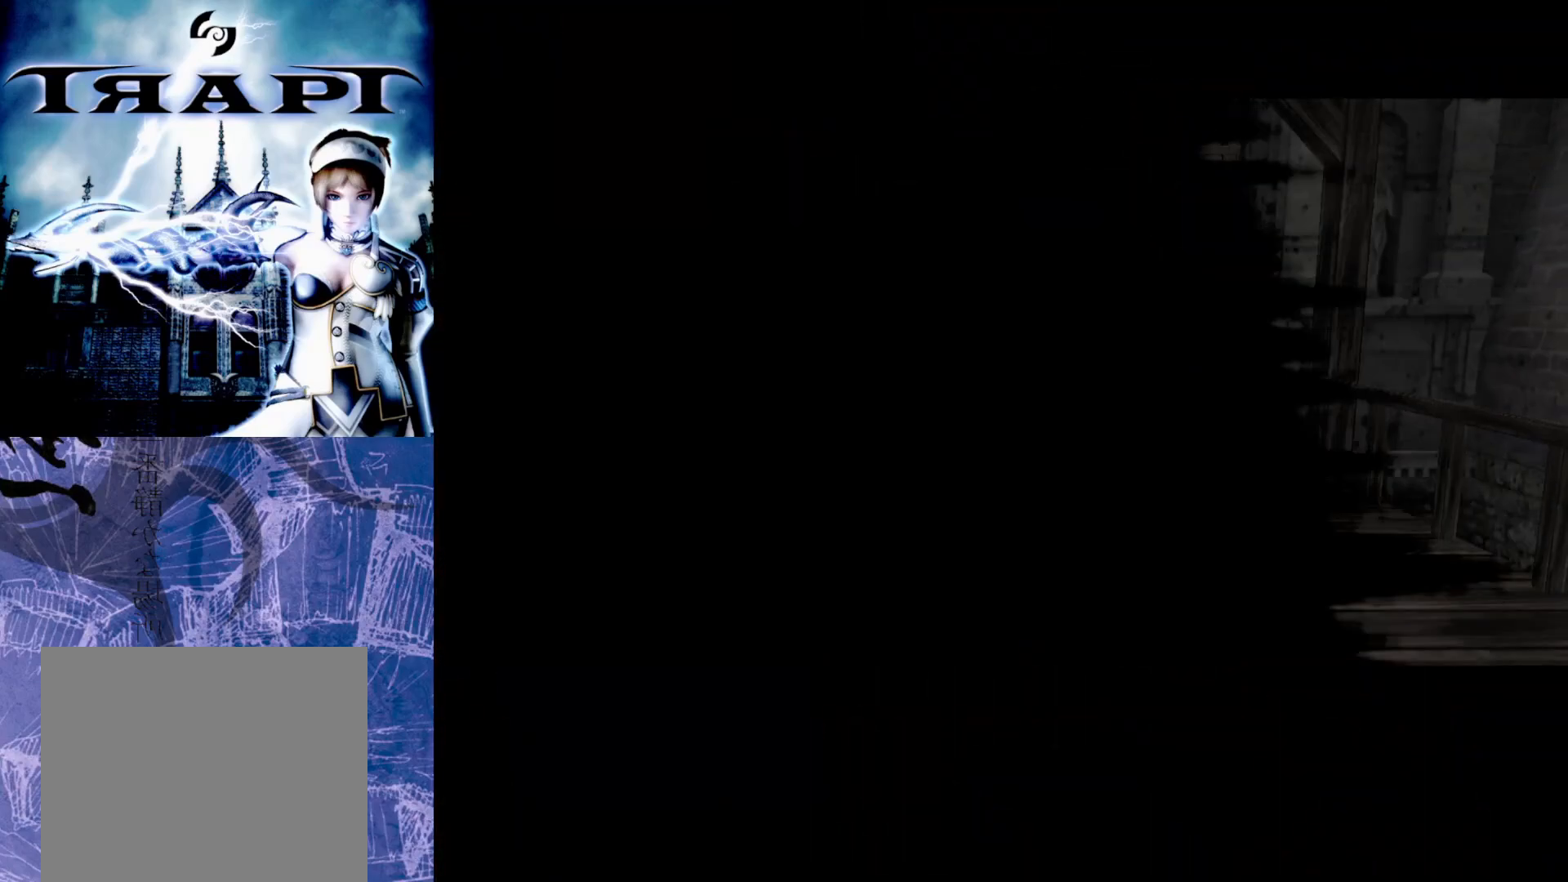
{"buttons": [], "left_stick": "center", "right_stick": "center", "events": []}
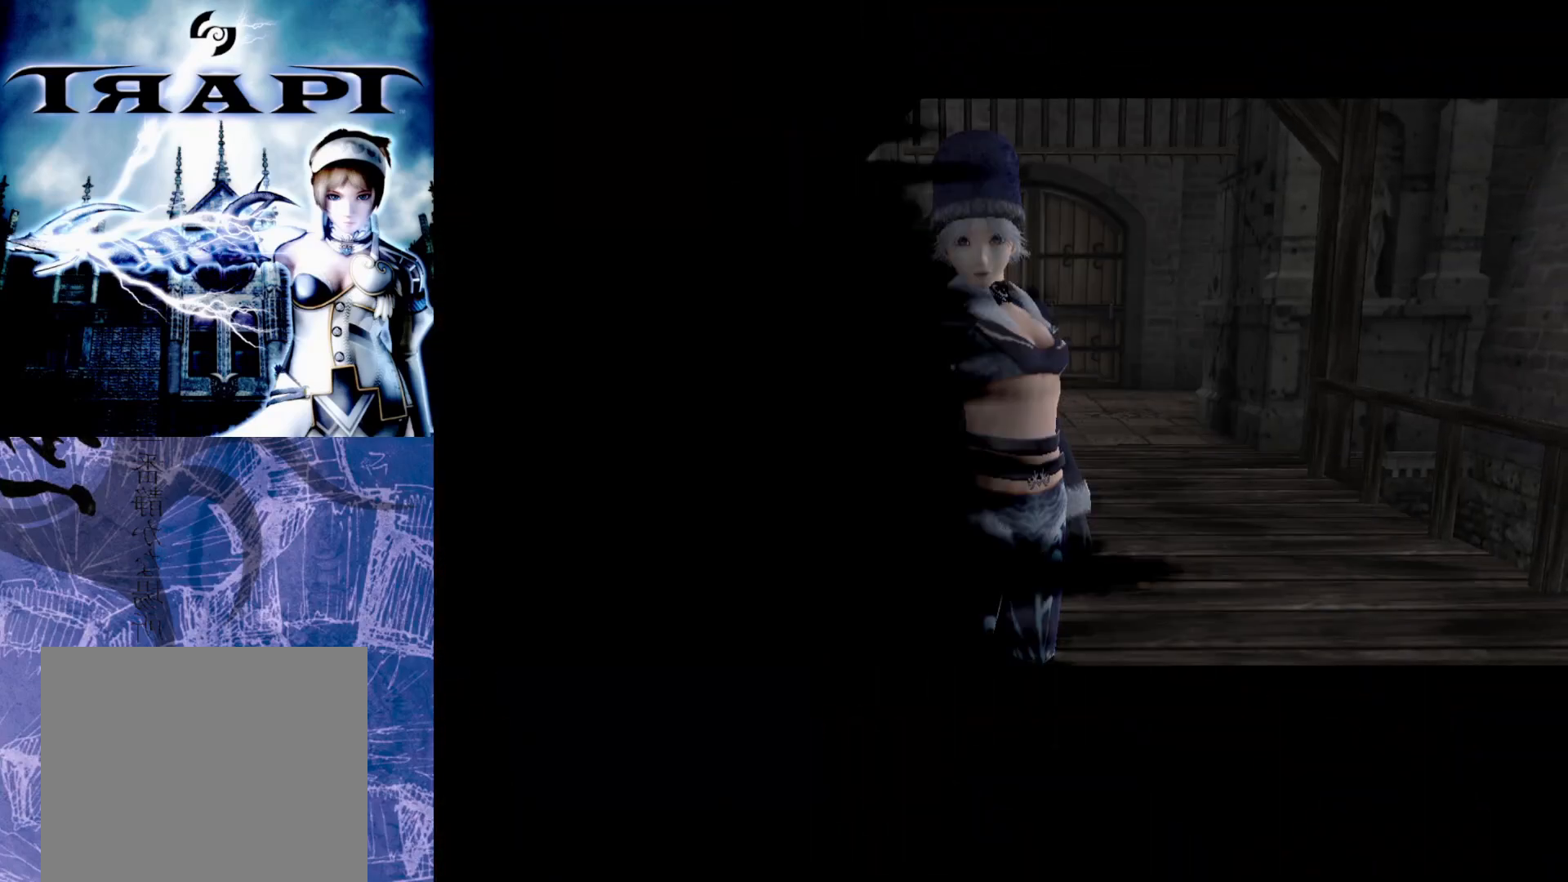
{"buttons": [], "left_stick": "center", "right_stick": "center", "events": []}
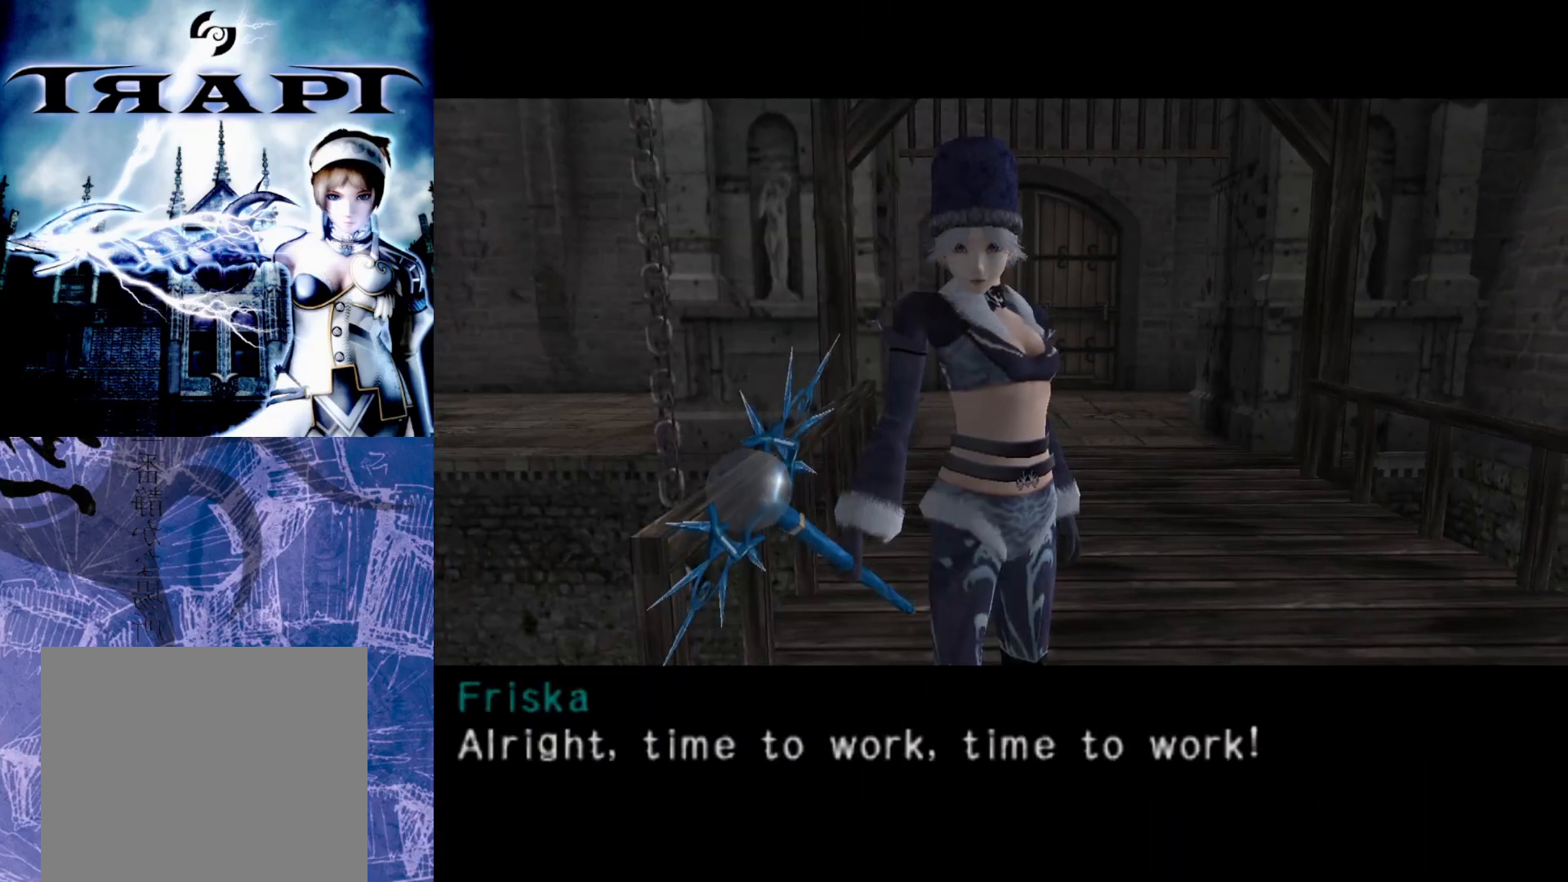
{"buttons": [], "left_stick": "center", "right_stick": "center", "events": []}
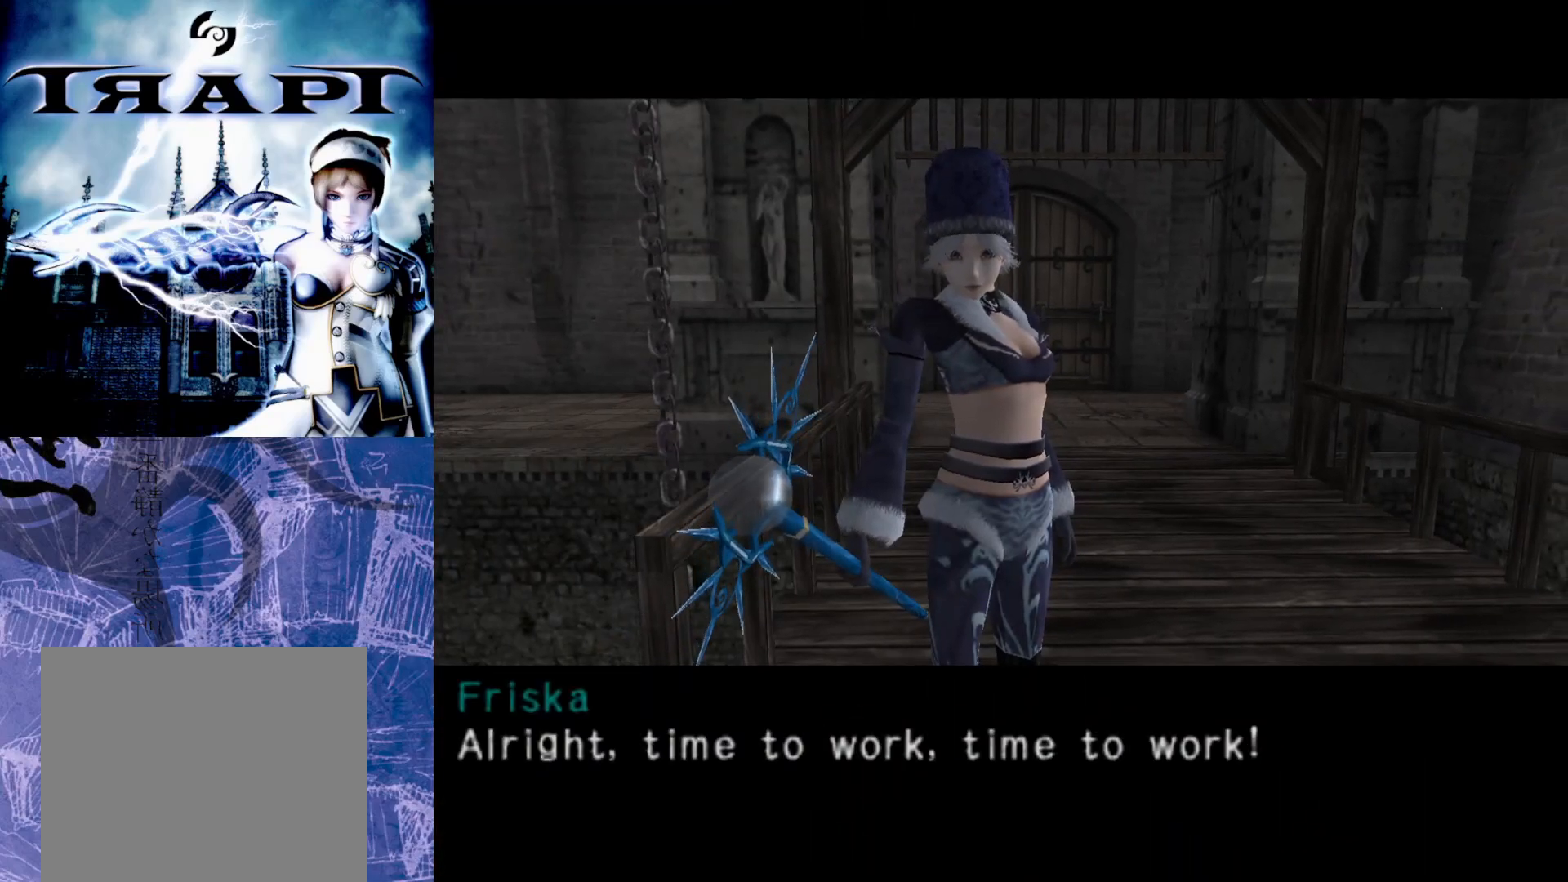
{"buttons": [], "left_stick": "center", "right_stick": "center", "events": []}
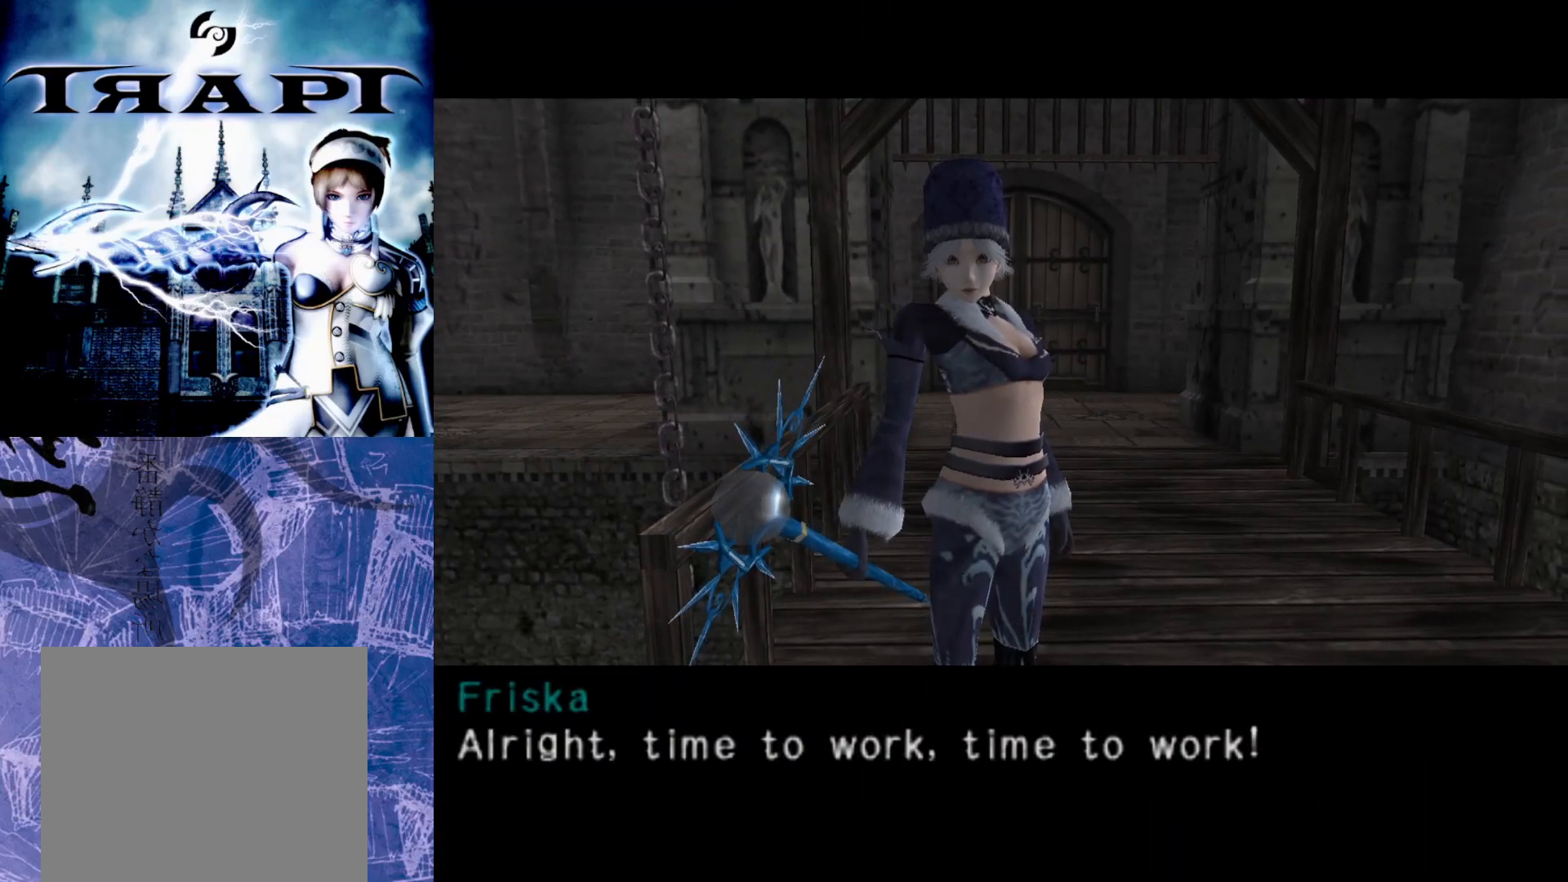
{"buttons": [], "left_stick": "center", "right_stick": "center", "events": []}
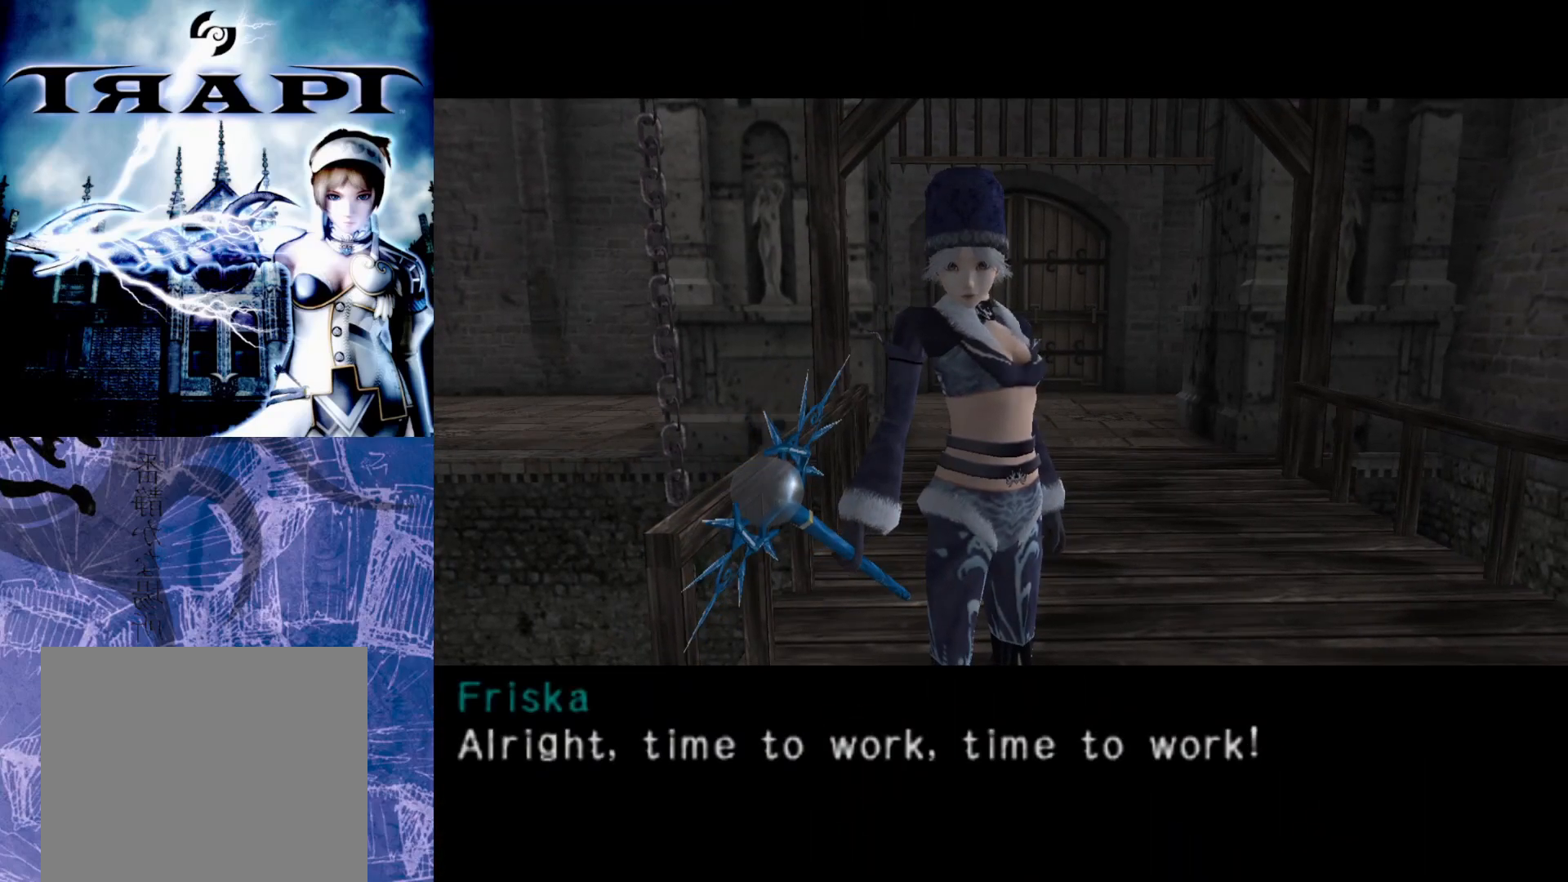
{"buttons": [], "left_stick": "center", "right_stick": "center", "events": []}
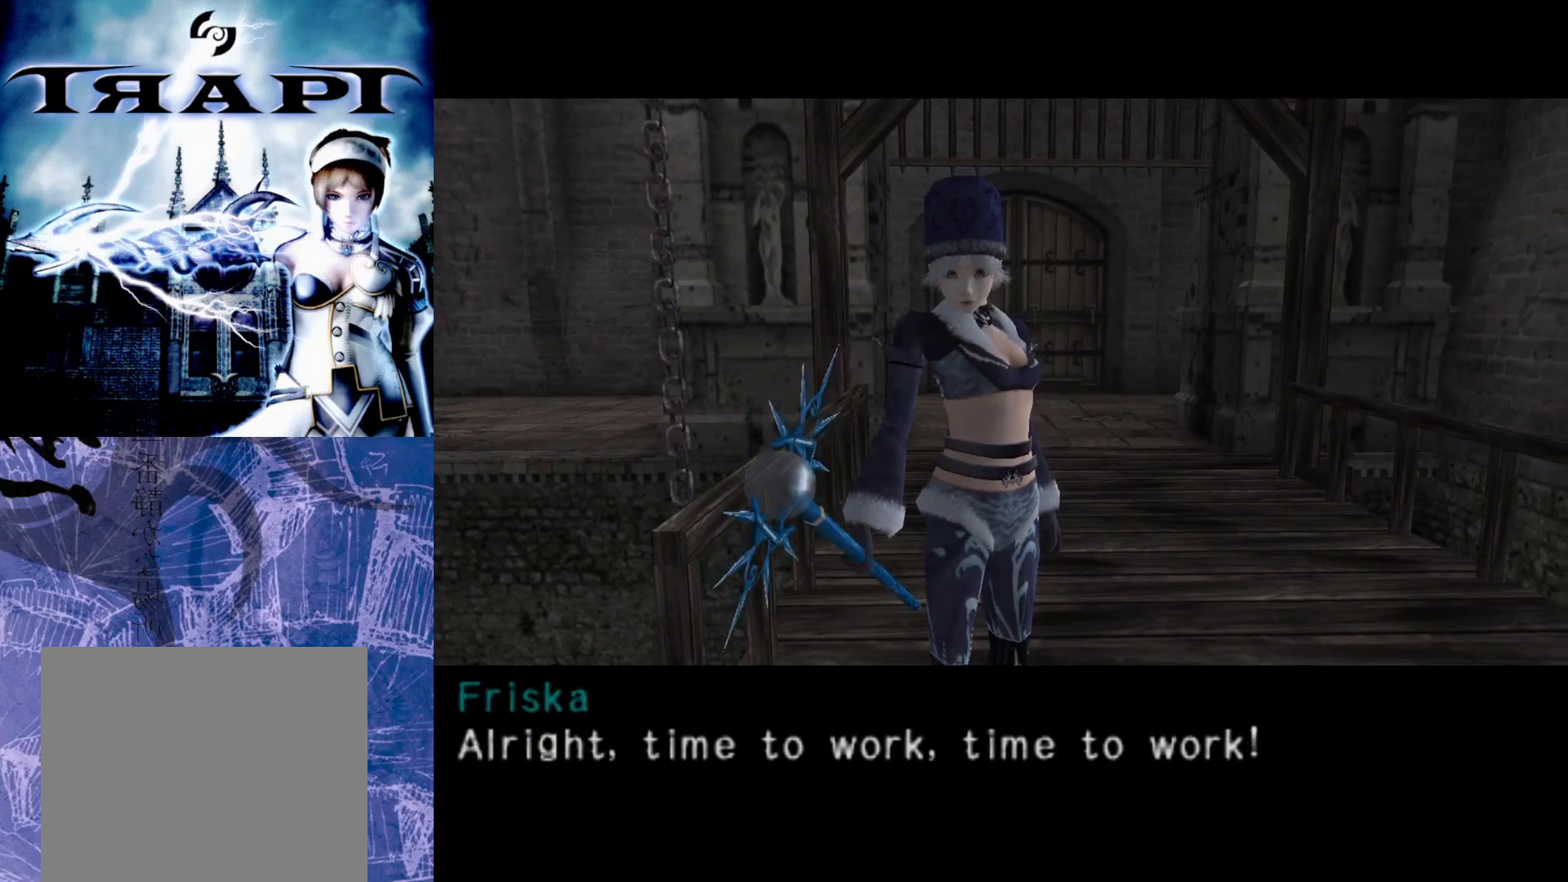
{"buttons": [], "left_stick": "center", "right_stick": "center", "events": []}
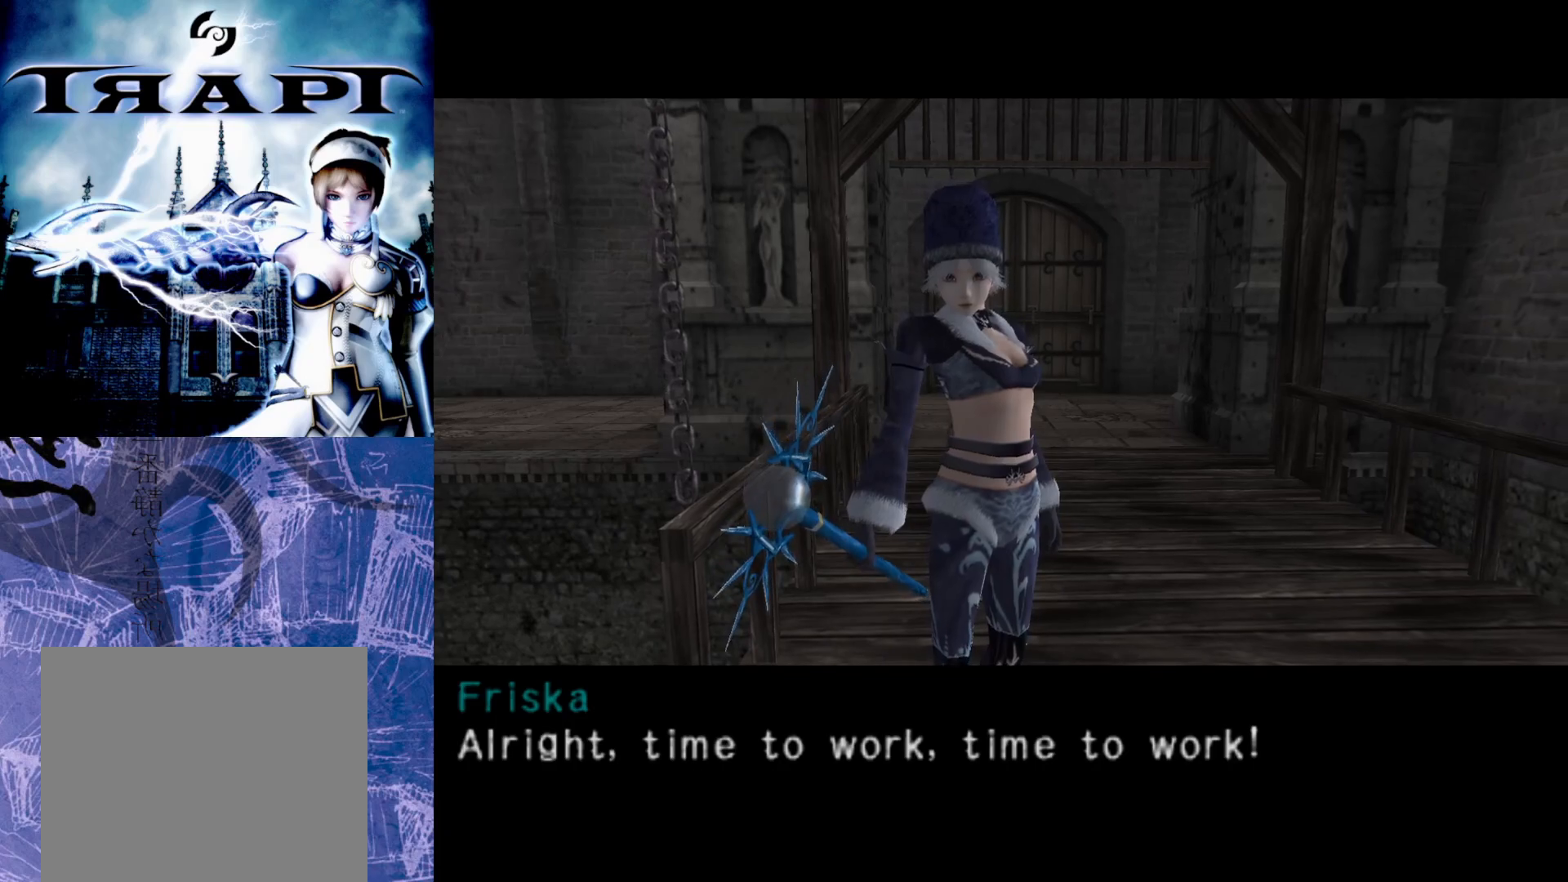
{"buttons": [], "left_stick": "up-left", "right_stick": "center", "events": [[483, "left_stick", "up-left"]]}
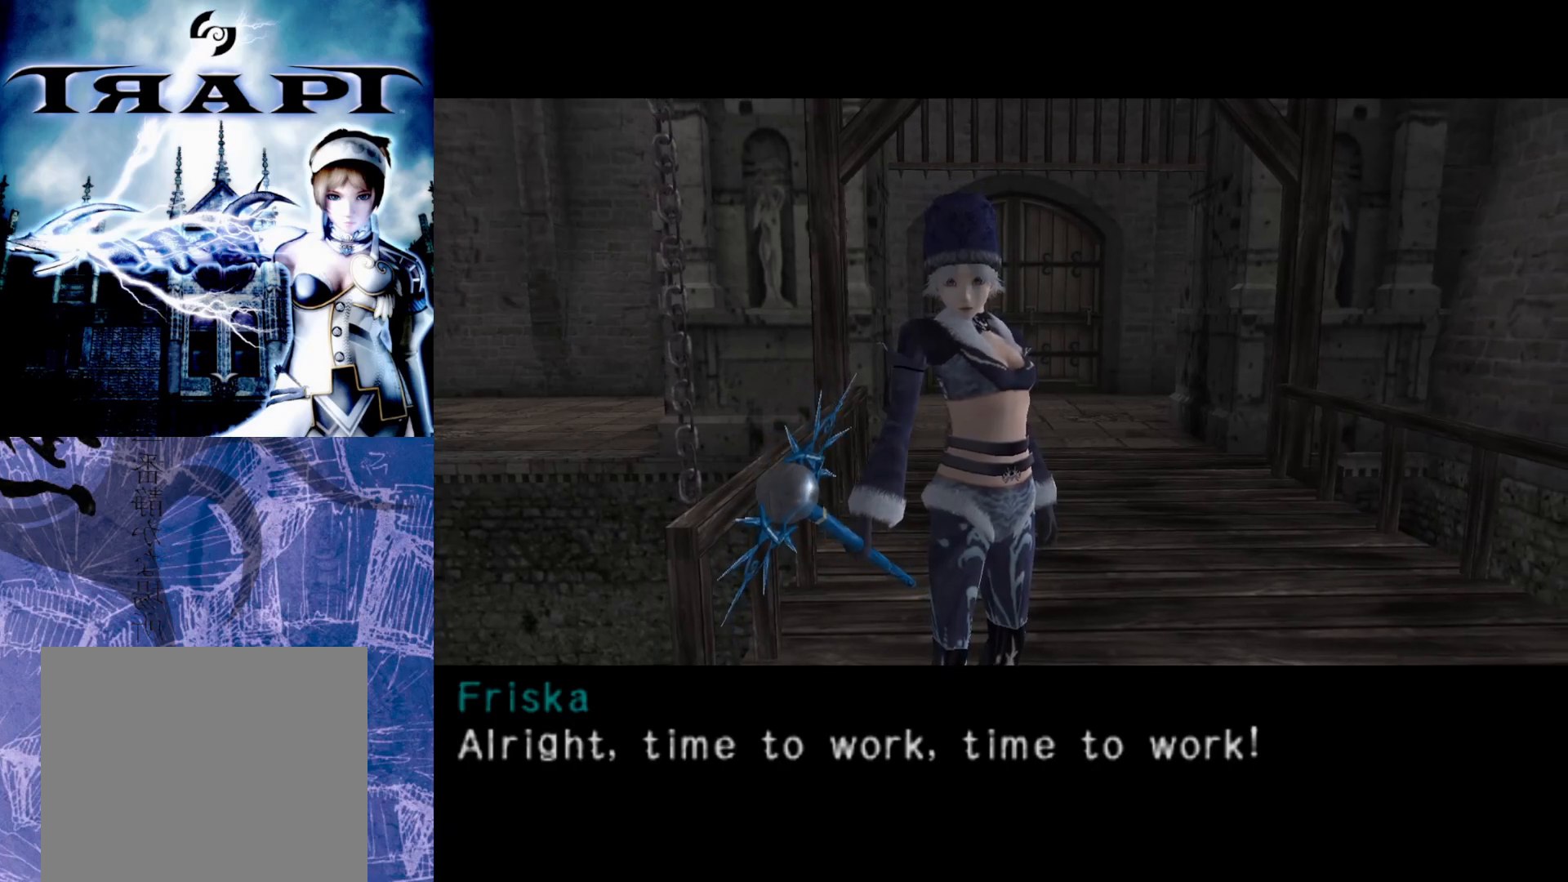
{"buttons": [], "left_stick": "up-left", "right_stick": "center", "events": []}
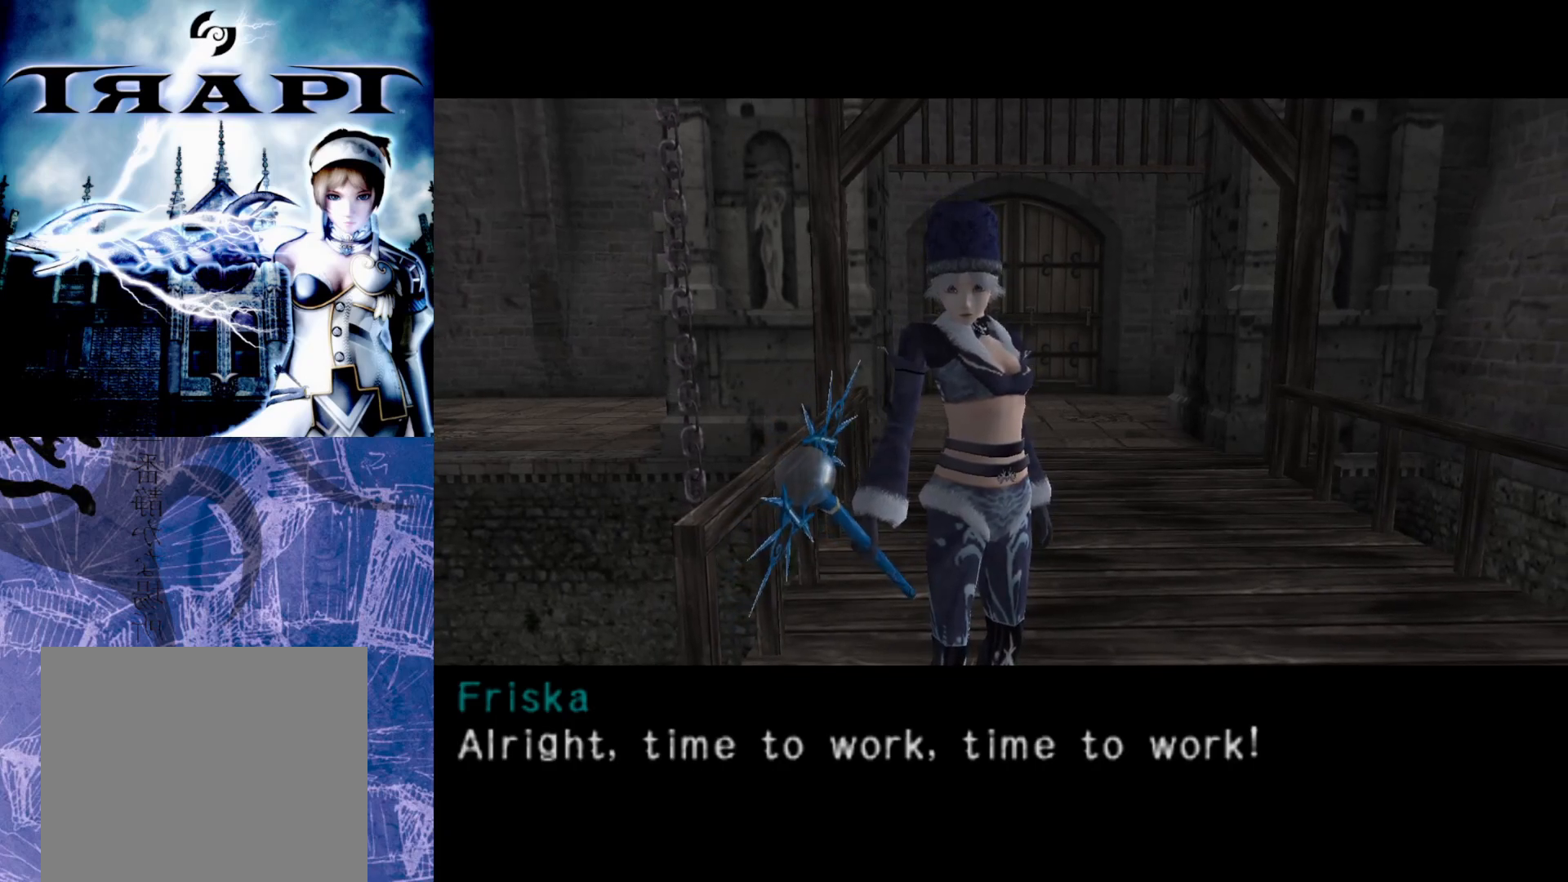
{"buttons": [], "left_stick": "up-left", "right_stick": "center", "events": []}
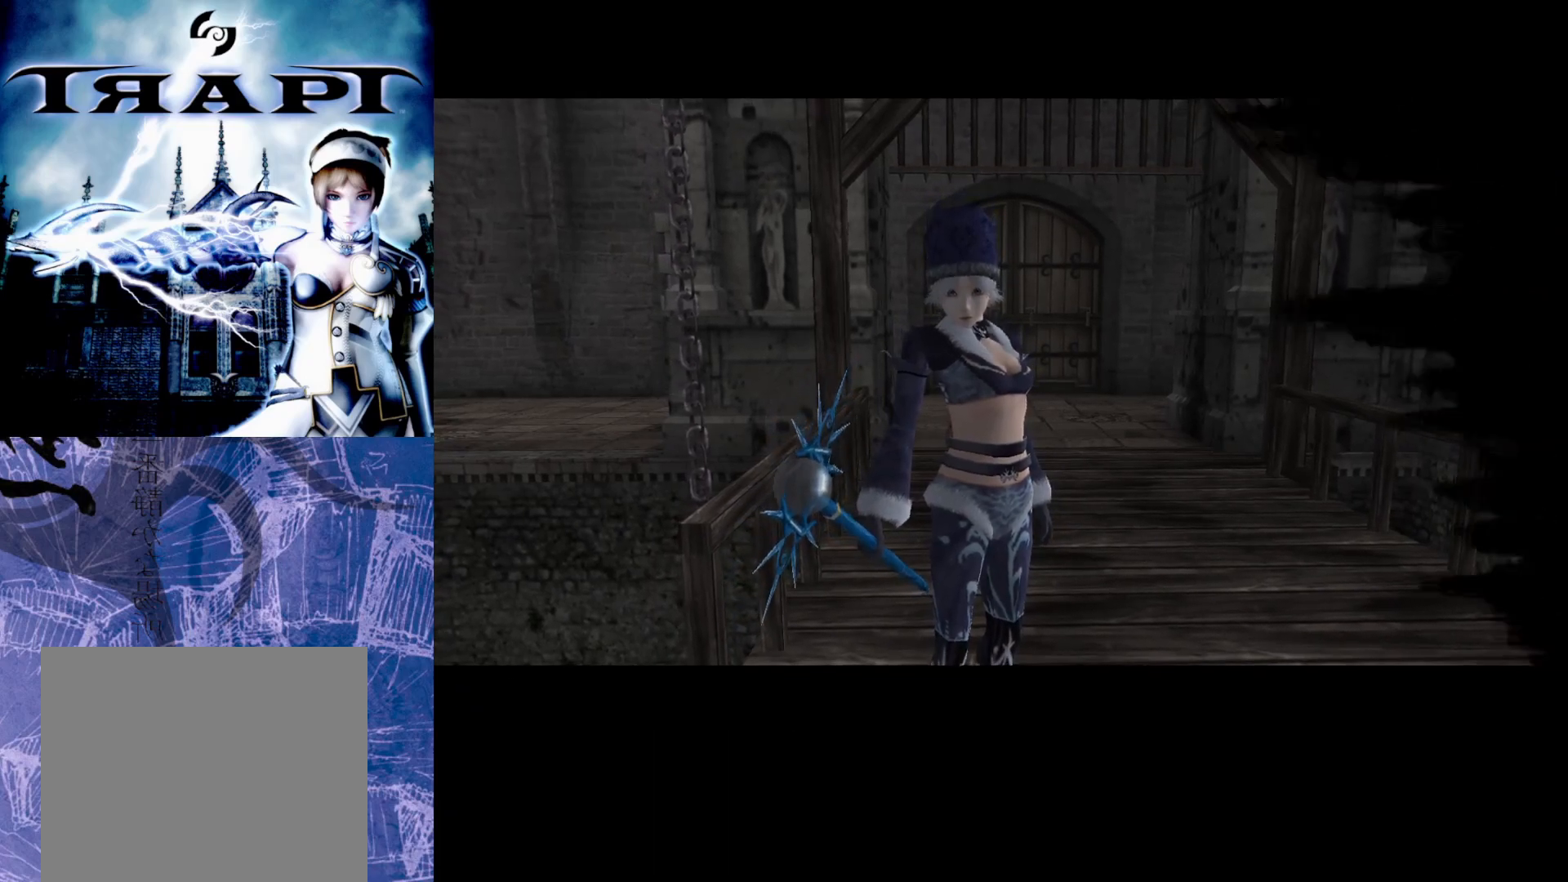
{"buttons": ["R2"], "left_stick": "up-left", "right_stick": "center", "events": [[367, "R2", "down"]]}
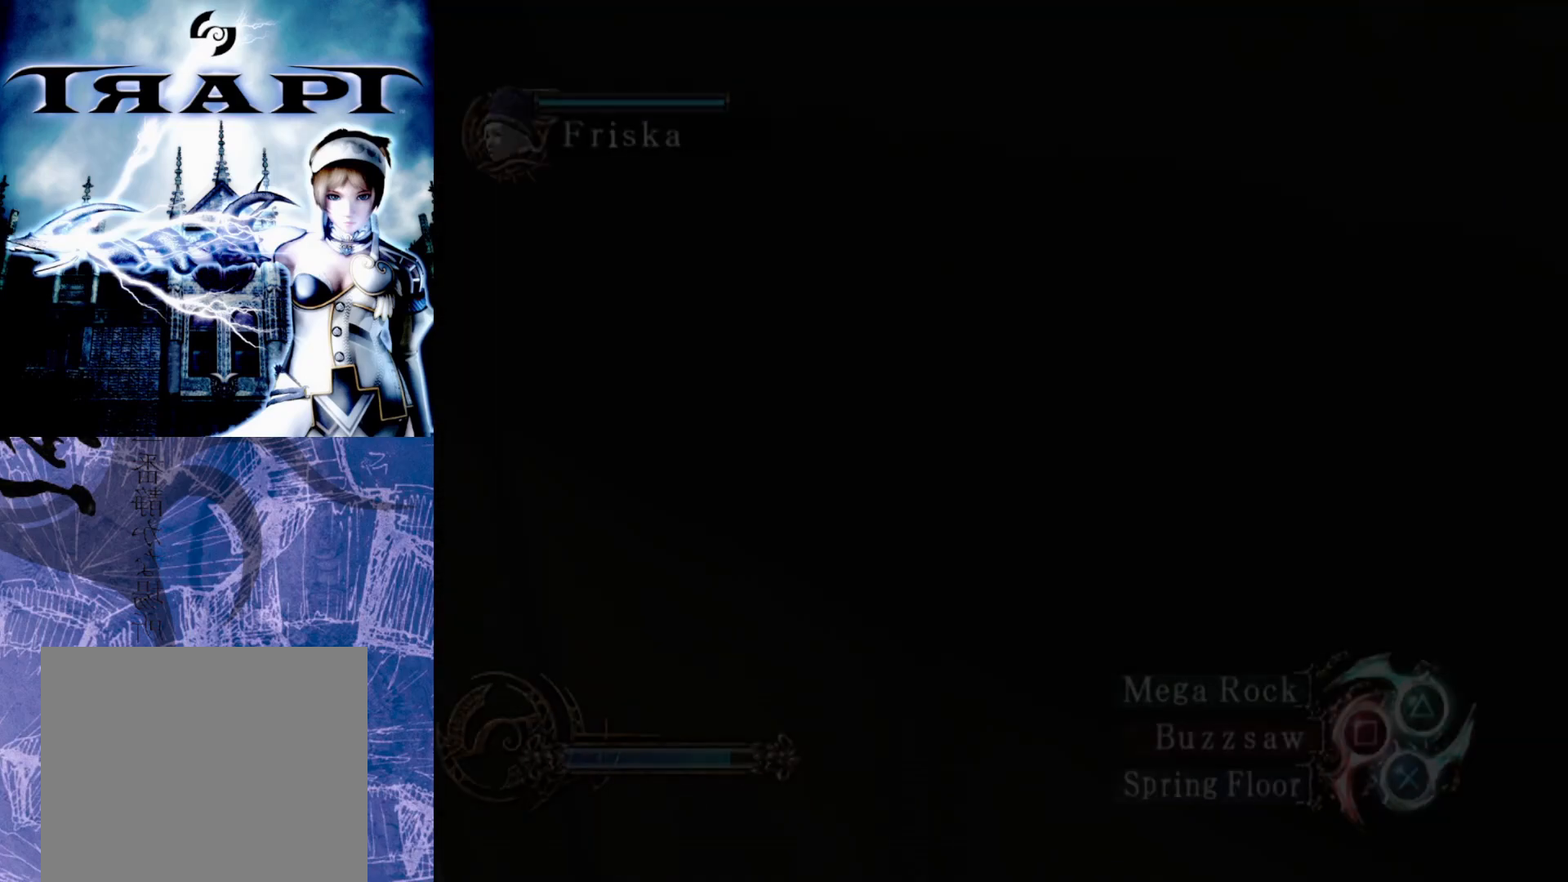
{"buttons": ["R2"], "left_stick": "up", "right_stick": "center", "events": [[450, "left_stick", "up"]]}
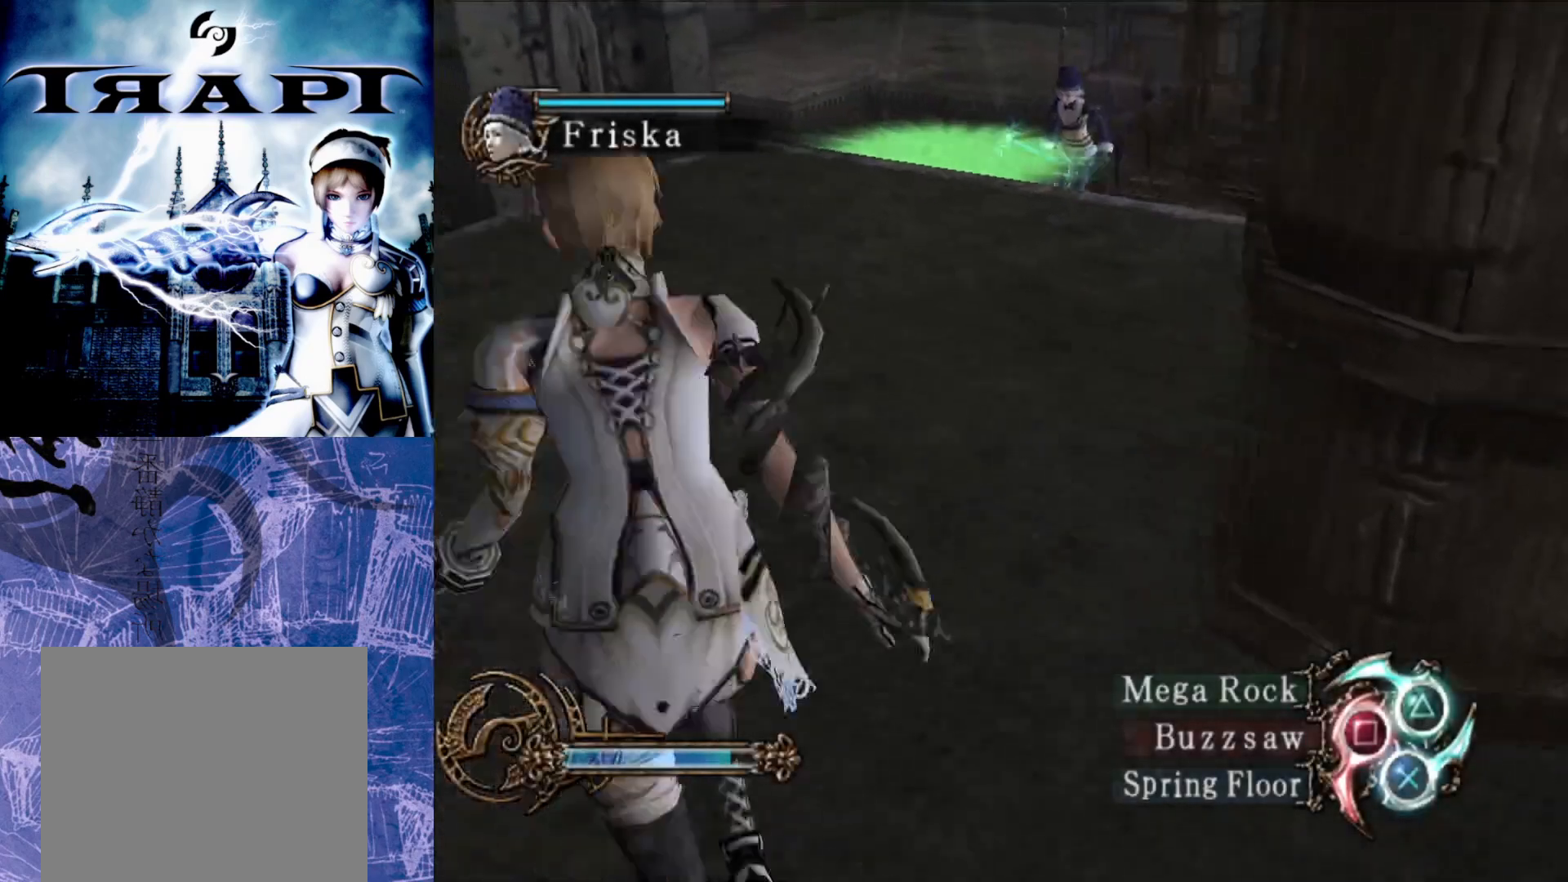
{"buttons": ["R2"], "left_stick": "up-left", "right_stick": "center", "events": [[383, "left_stick", "up-left"]]}
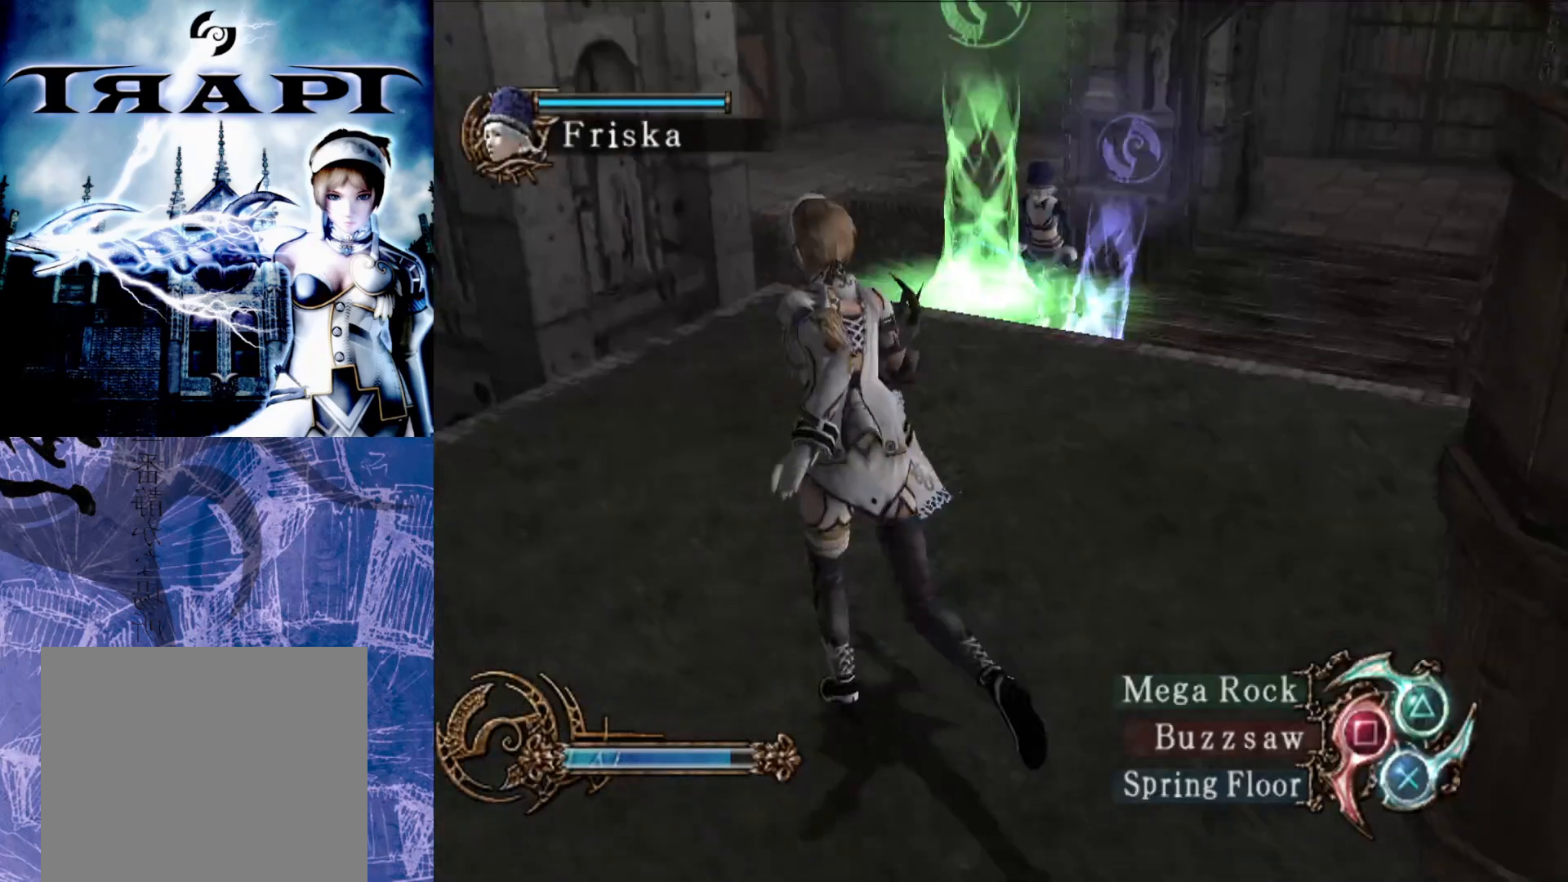
{"buttons": ["R2"], "left_stick": "up-left", "right_stick": "center", "events": [[67, "CROSS", "down"], [167, "CROSS", "up"]]}
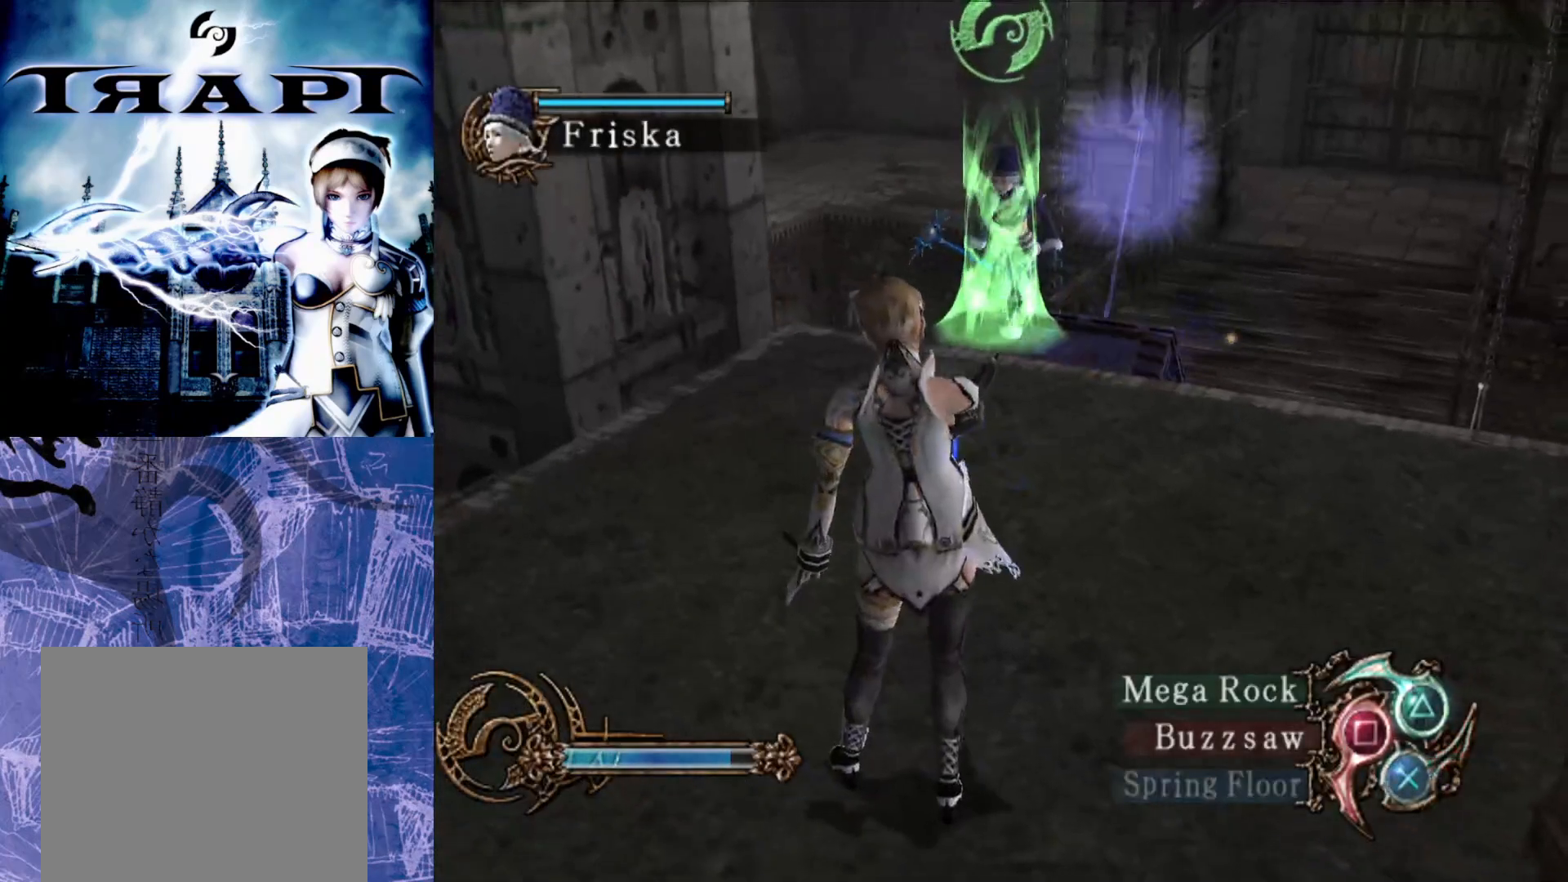
{"buttons": ["R2"], "left_stick": "up", "right_stick": "center", "events": [[200, "left_stick", "up"]]}
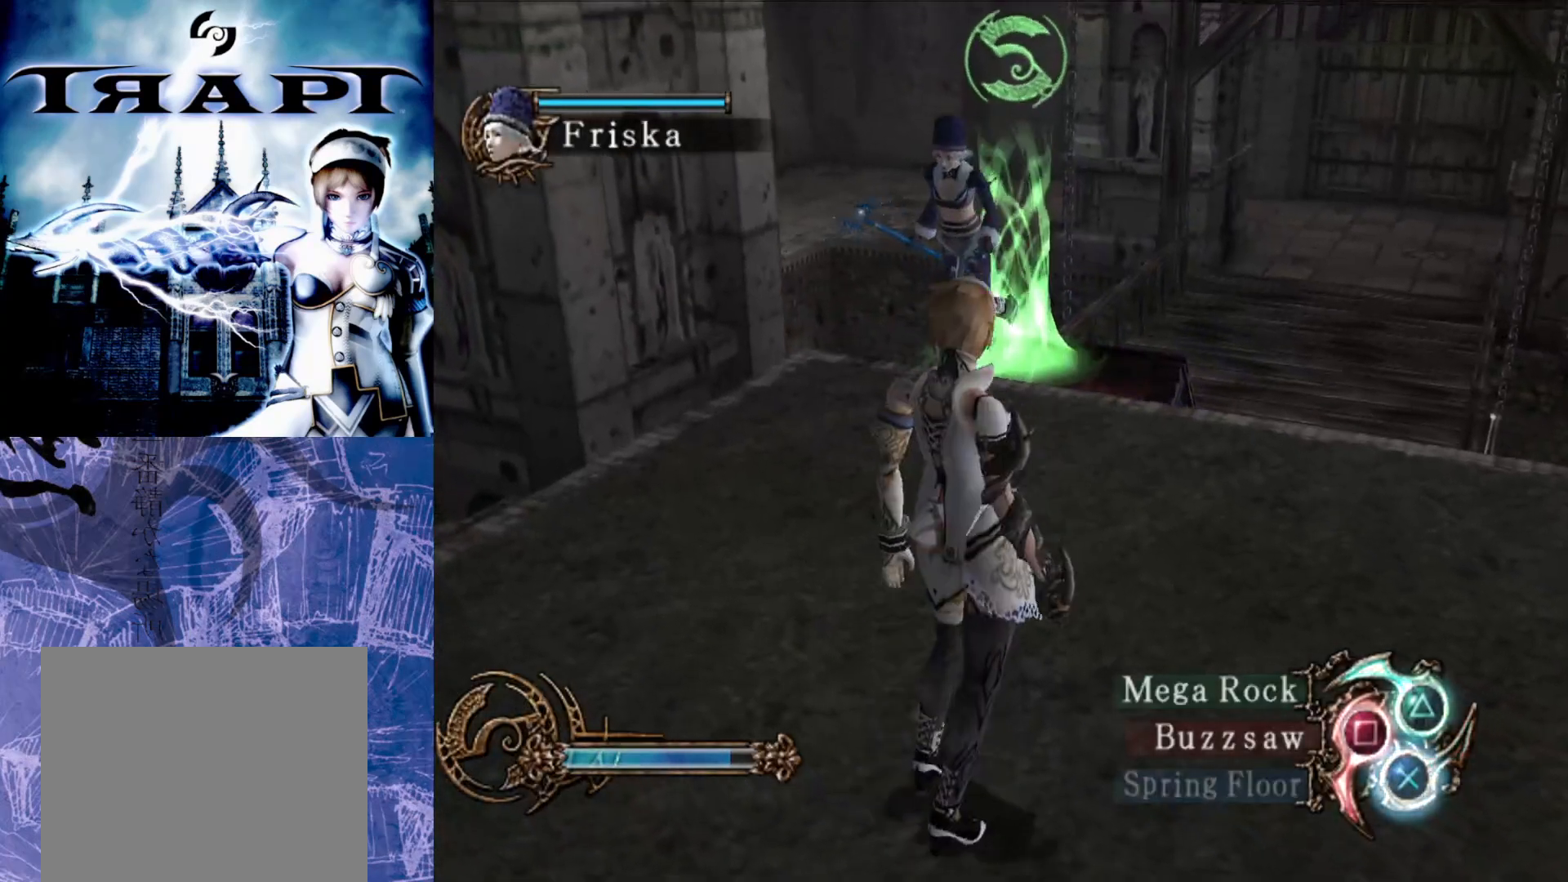
{"buttons": ["R2"], "left_stick": "up", "right_stick": "center", "events": []}
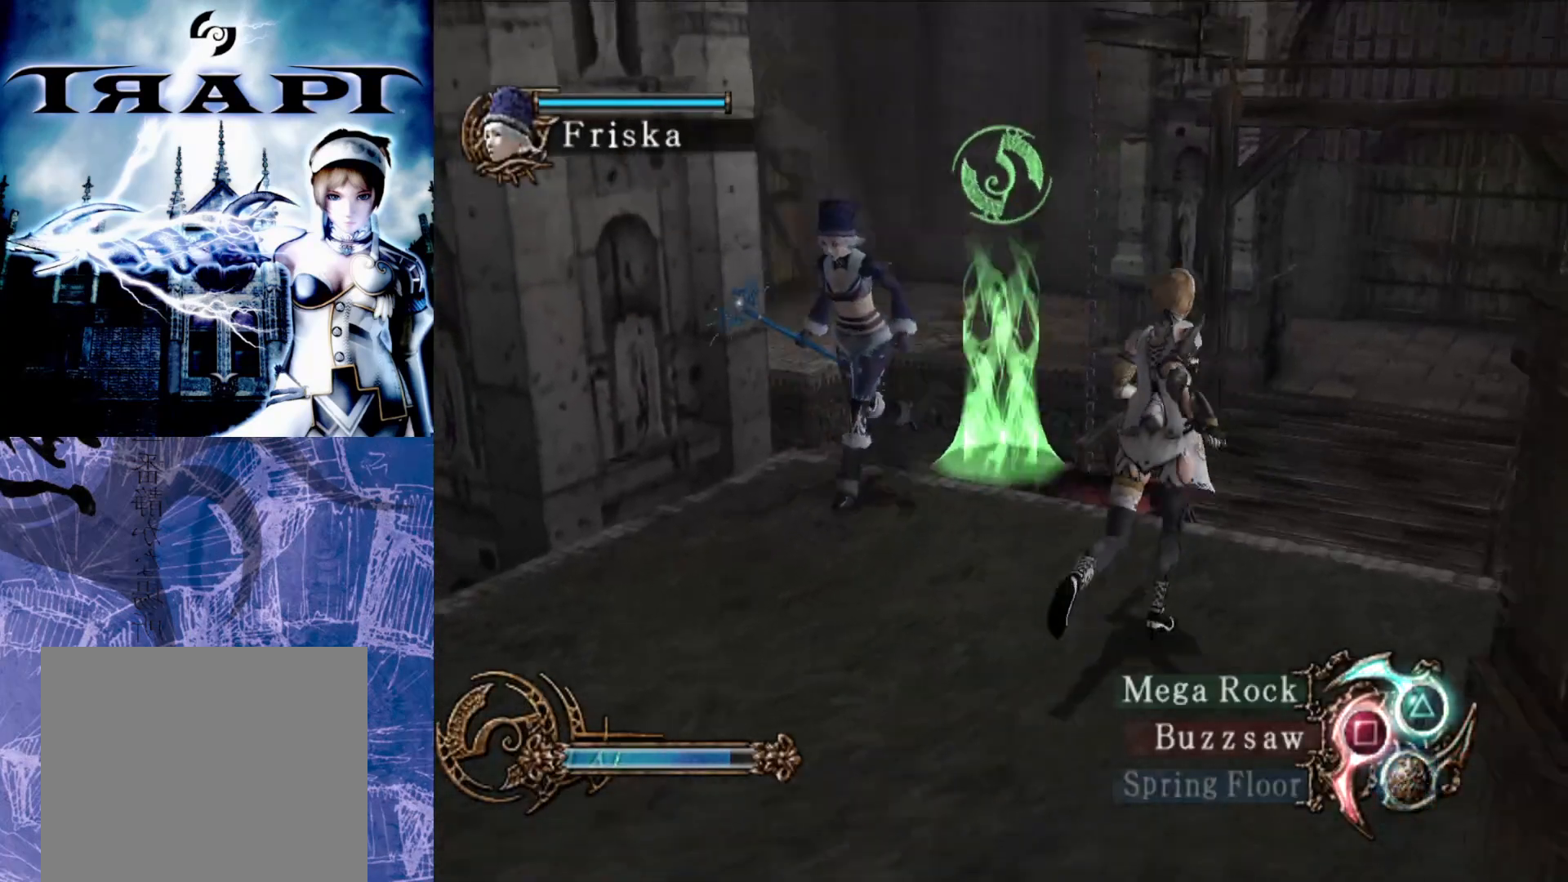
{"buttons": ["R2"], "left_stick": "up-right", "right_stick": "center", "events": [[467, "left_stick", "up-right"]]}
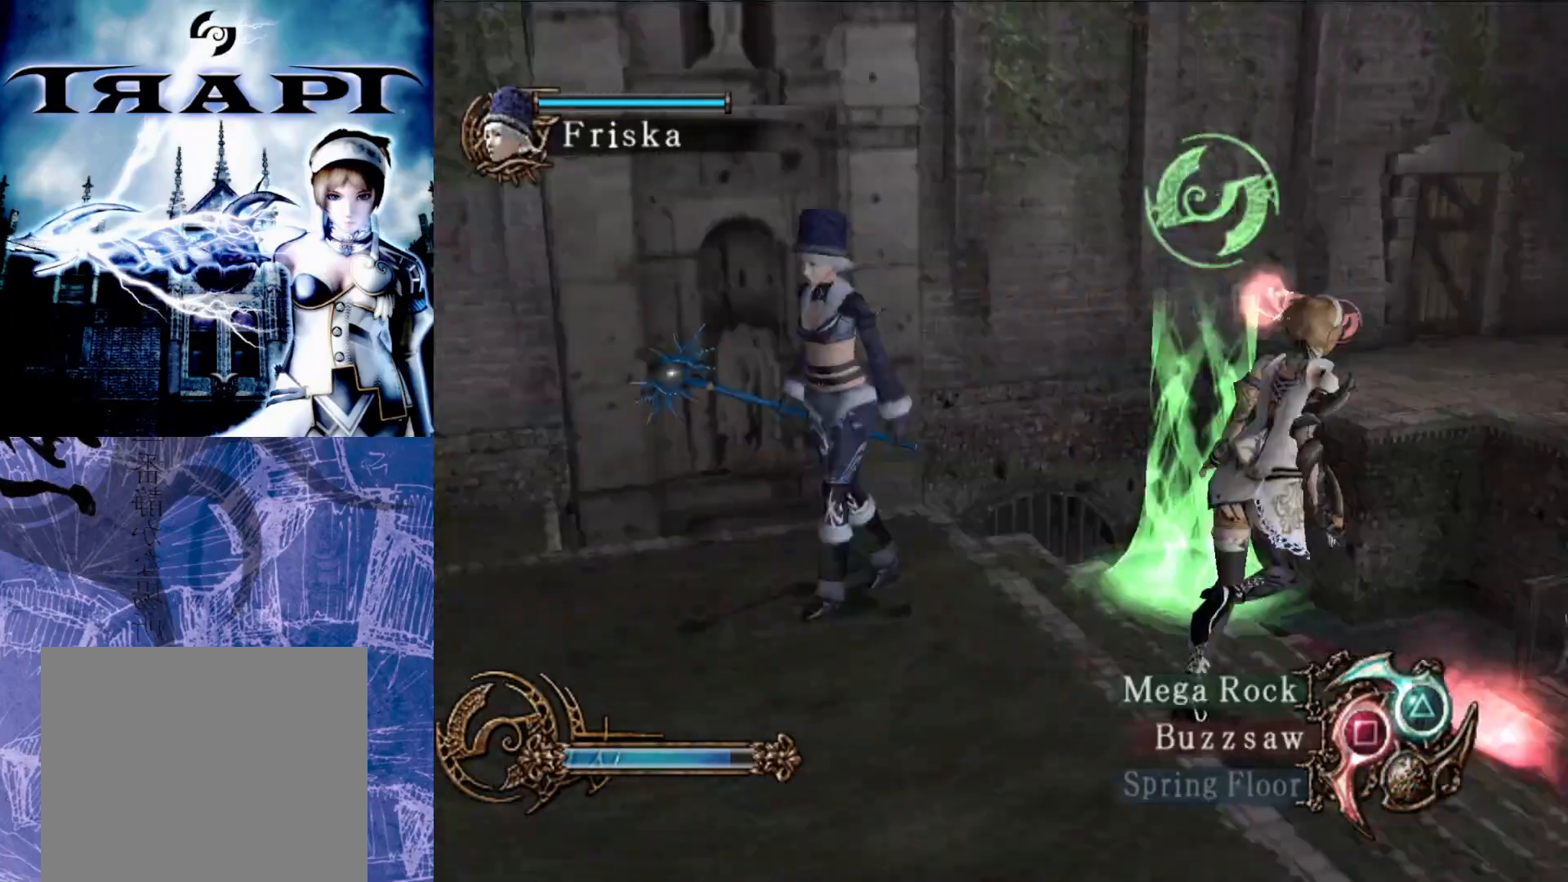
{"buttons": ["R2"], "left_stick": "right", "right_stick": "center", "events": [[367, "left_stick", "right"]]}
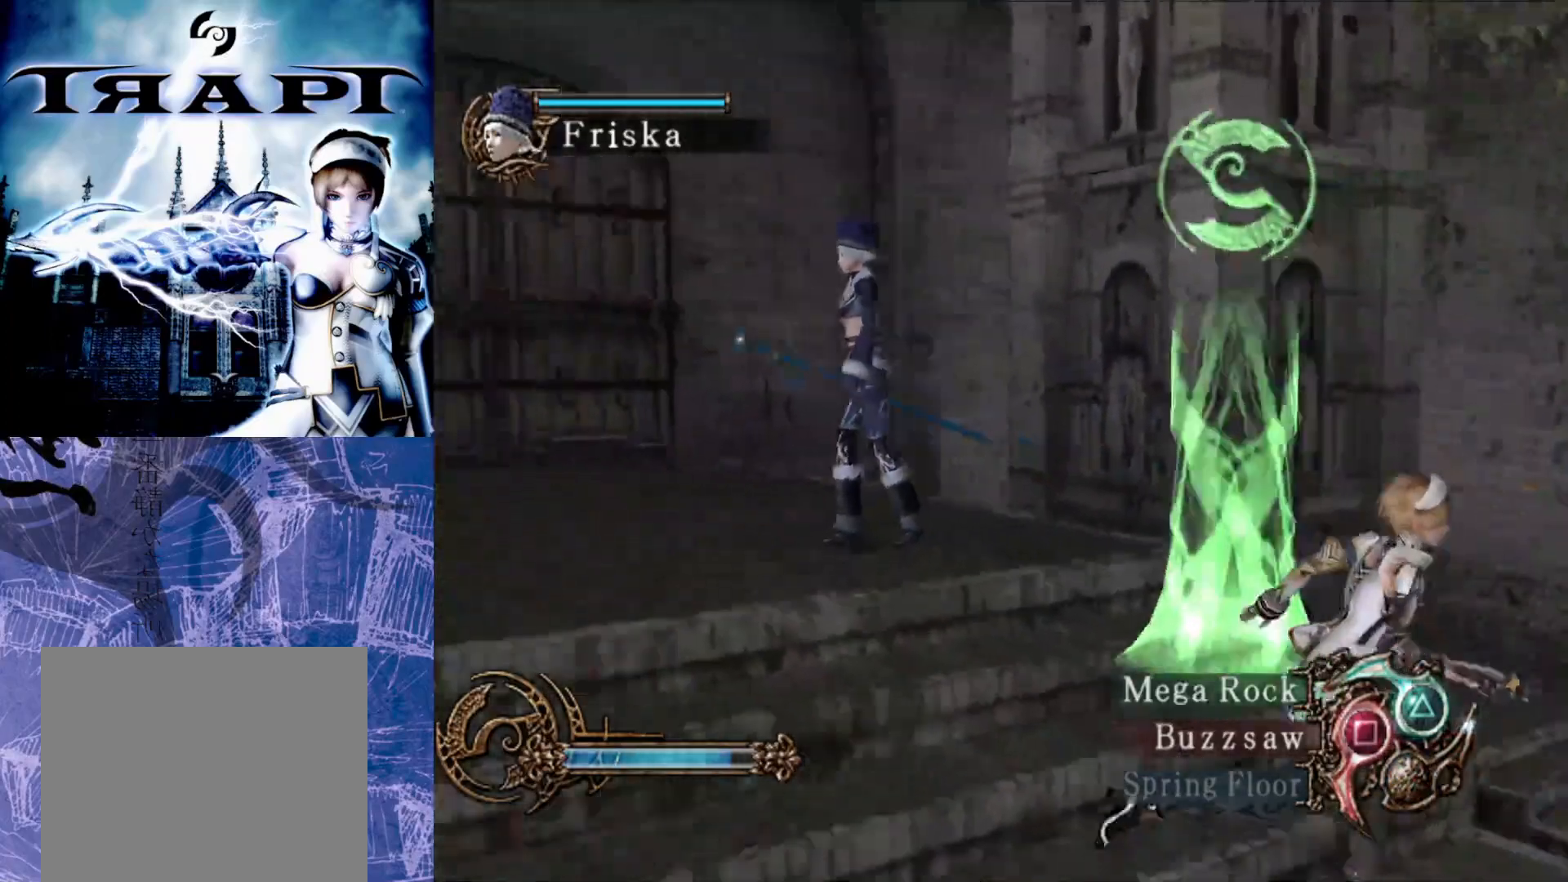
{"buttons": ["R2"], "left_stick": "down-right", "right_stick": "center", "events": [[250, "left_stick", "down-right"]]}
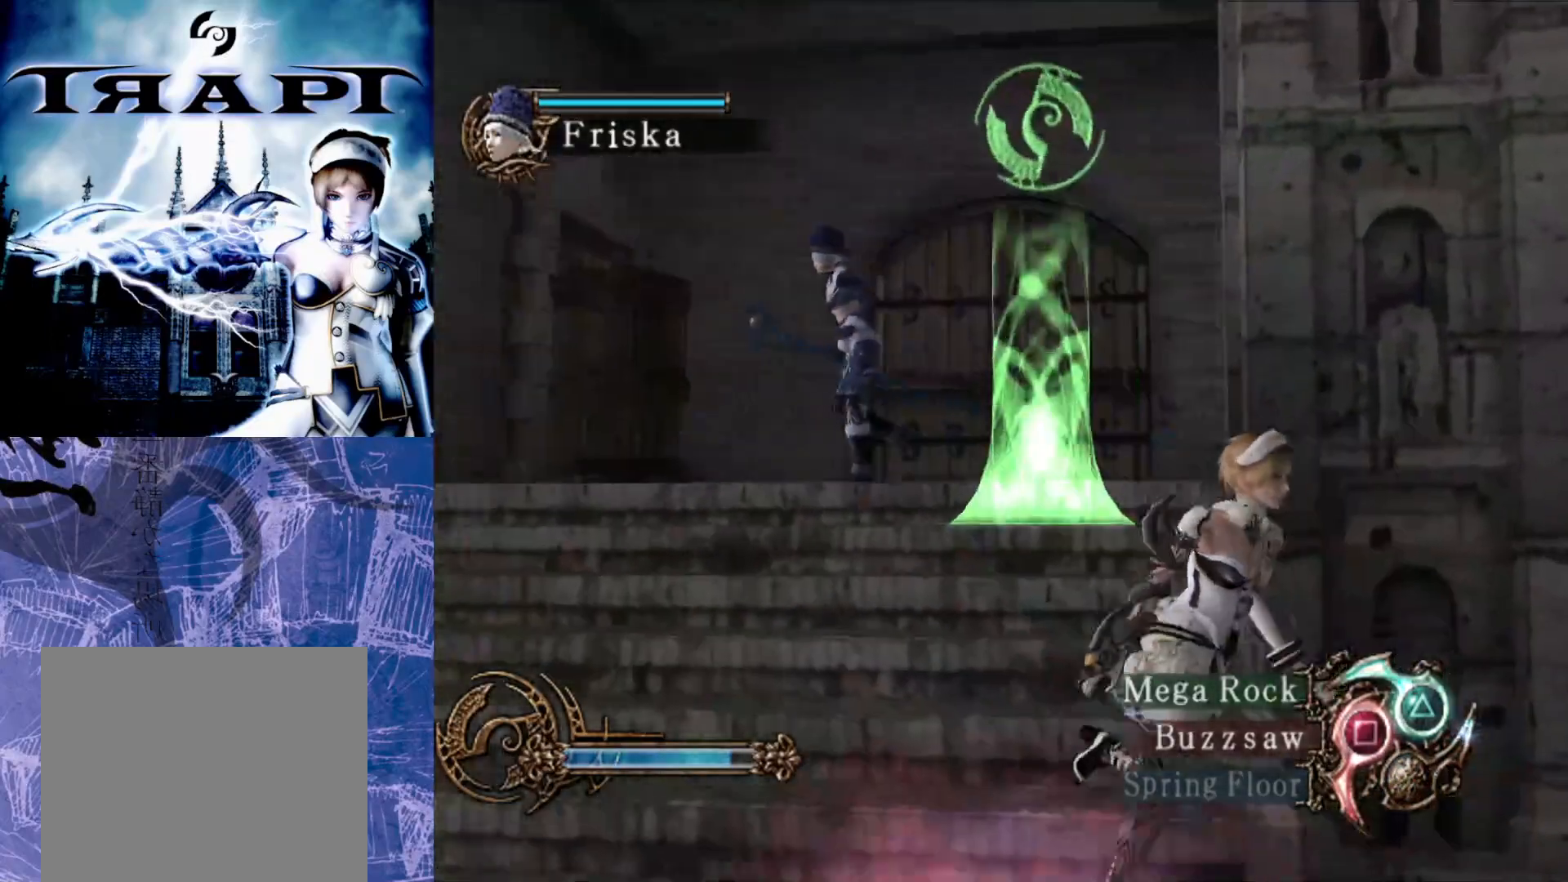
{"buttons": ["R2"], "left_stick": "down", "right_stick": "center", "events": [[133, "left_stick", "down"]]}
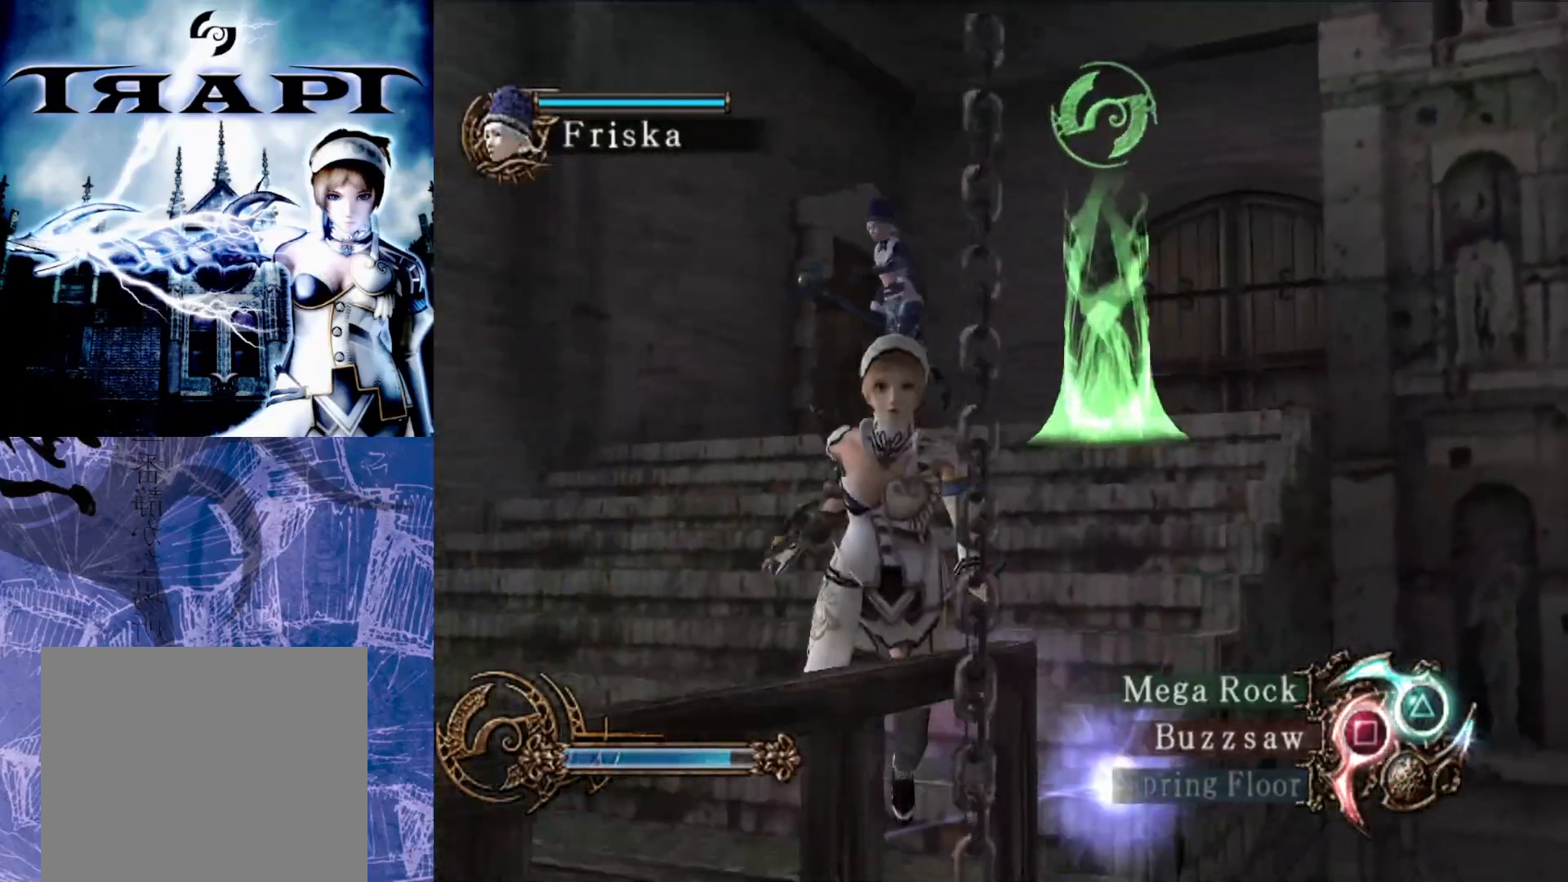
{"buttons": ["R2"], "left_stick": "down", "right_stick": "center", "events": [[167, "left_stick", "center"], [450, "left_stick", "down"]]}
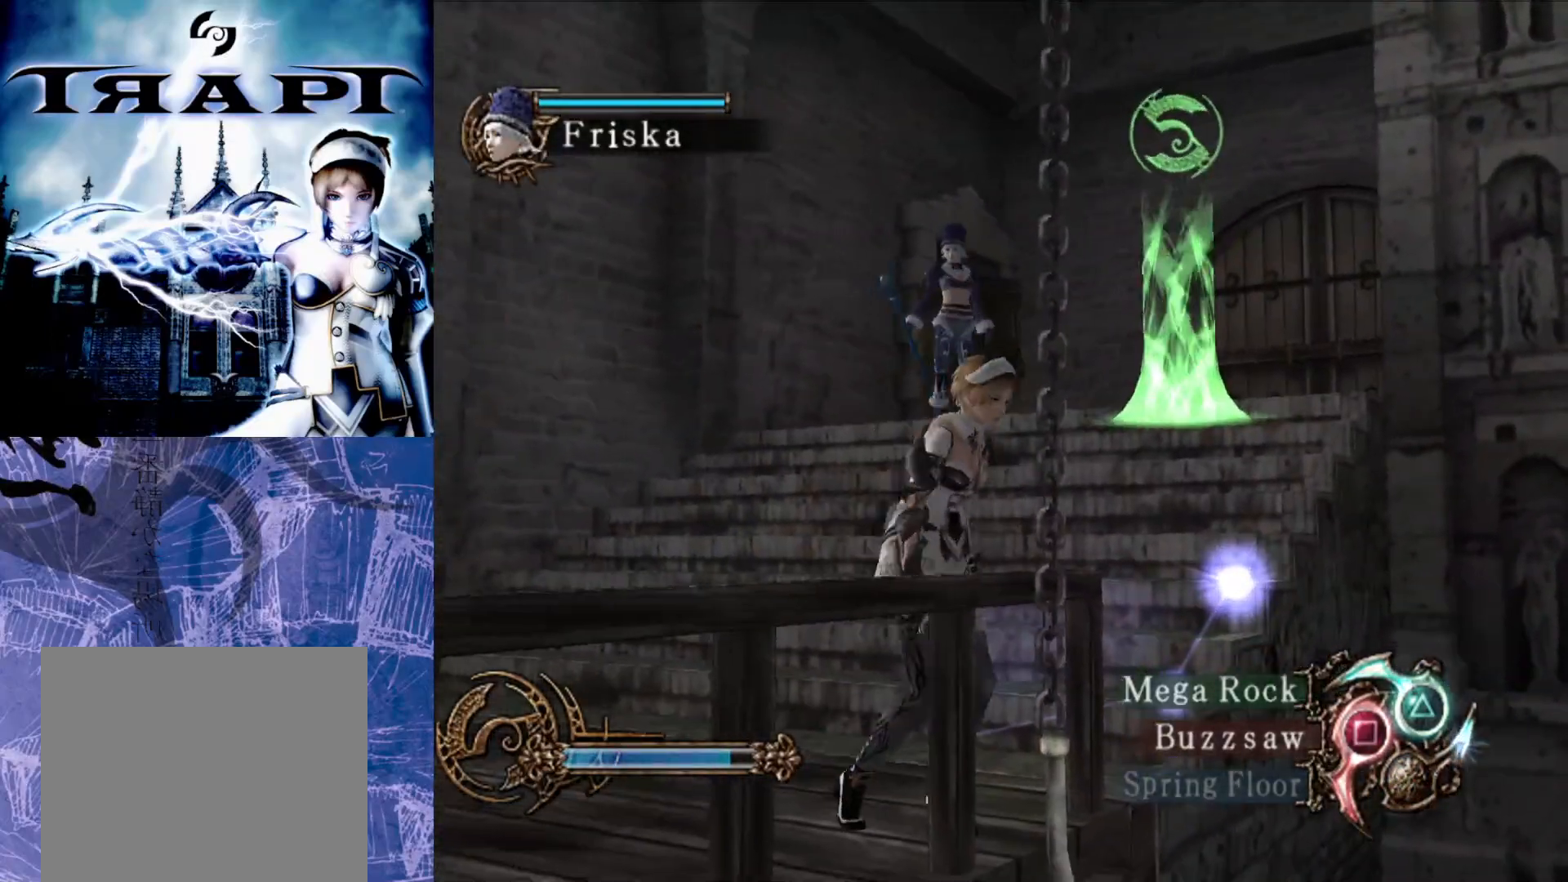
{"buttons": ["R2"], "left_stick": "down-left", "right_stick": "center", "events": [[50, "left_stick", "down-left"]]}
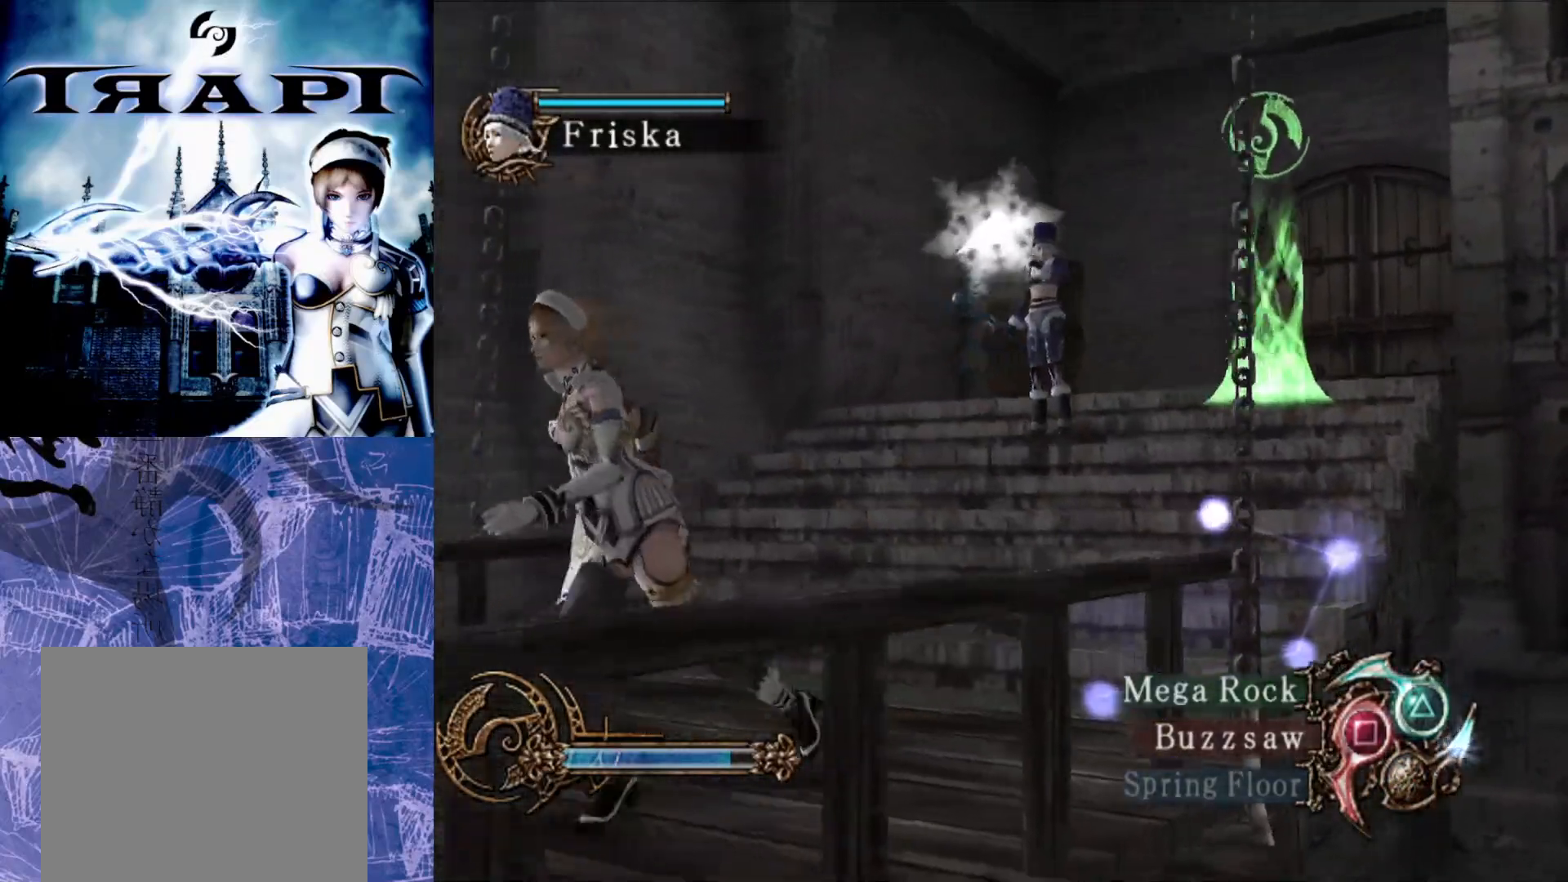
{"buttons": ["R2"], "left_stick": "down-left", "right_stick": "center", "events": []}
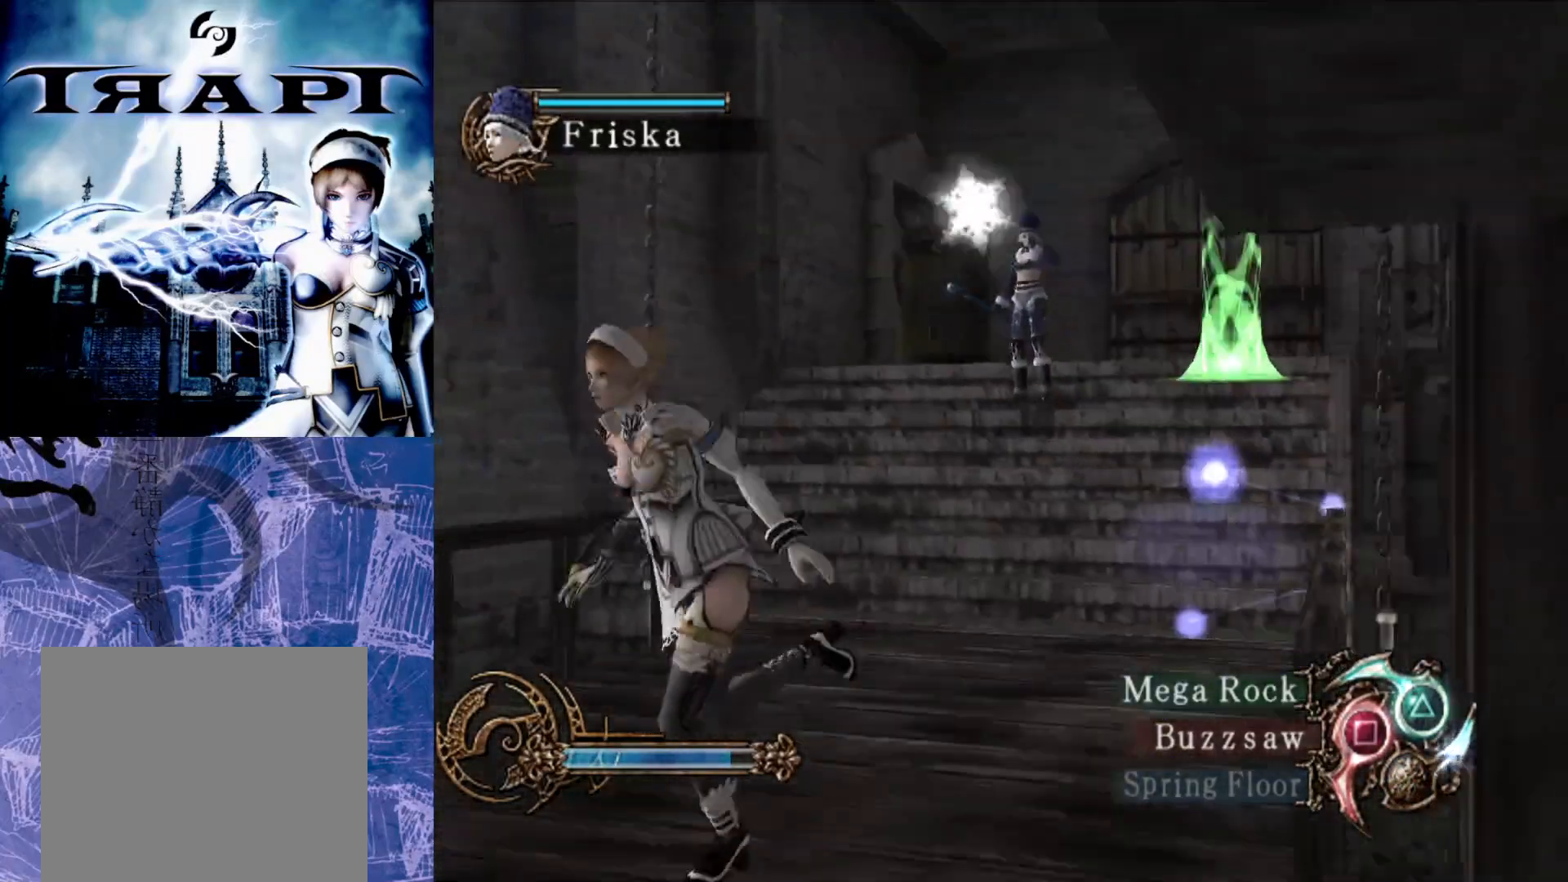
{"buttons": ["R2"], "left_stick": "down", "right_stick": "center", "events": [[217, "left_stick", "left"], [467, "left_stick", "down"]]}
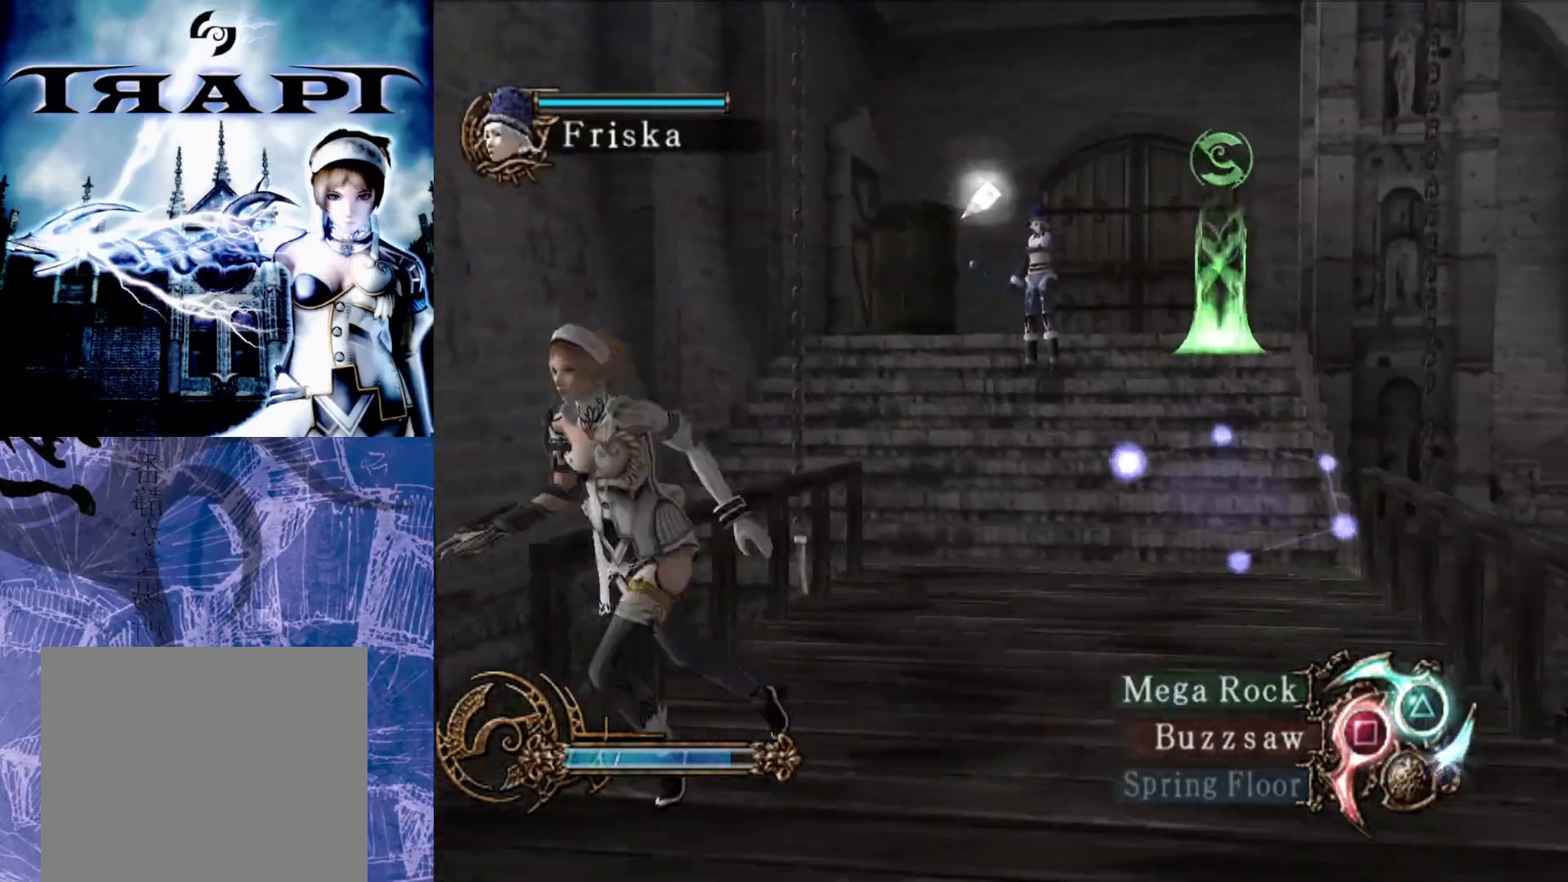
{"buttons": ["R2"], "left_stick": "up-right", "right_stick": "center", "events": [[17, "left_stick", "down-right"], [200, "left_stick", "right"], [300, "left_stick", "up-right"]]}
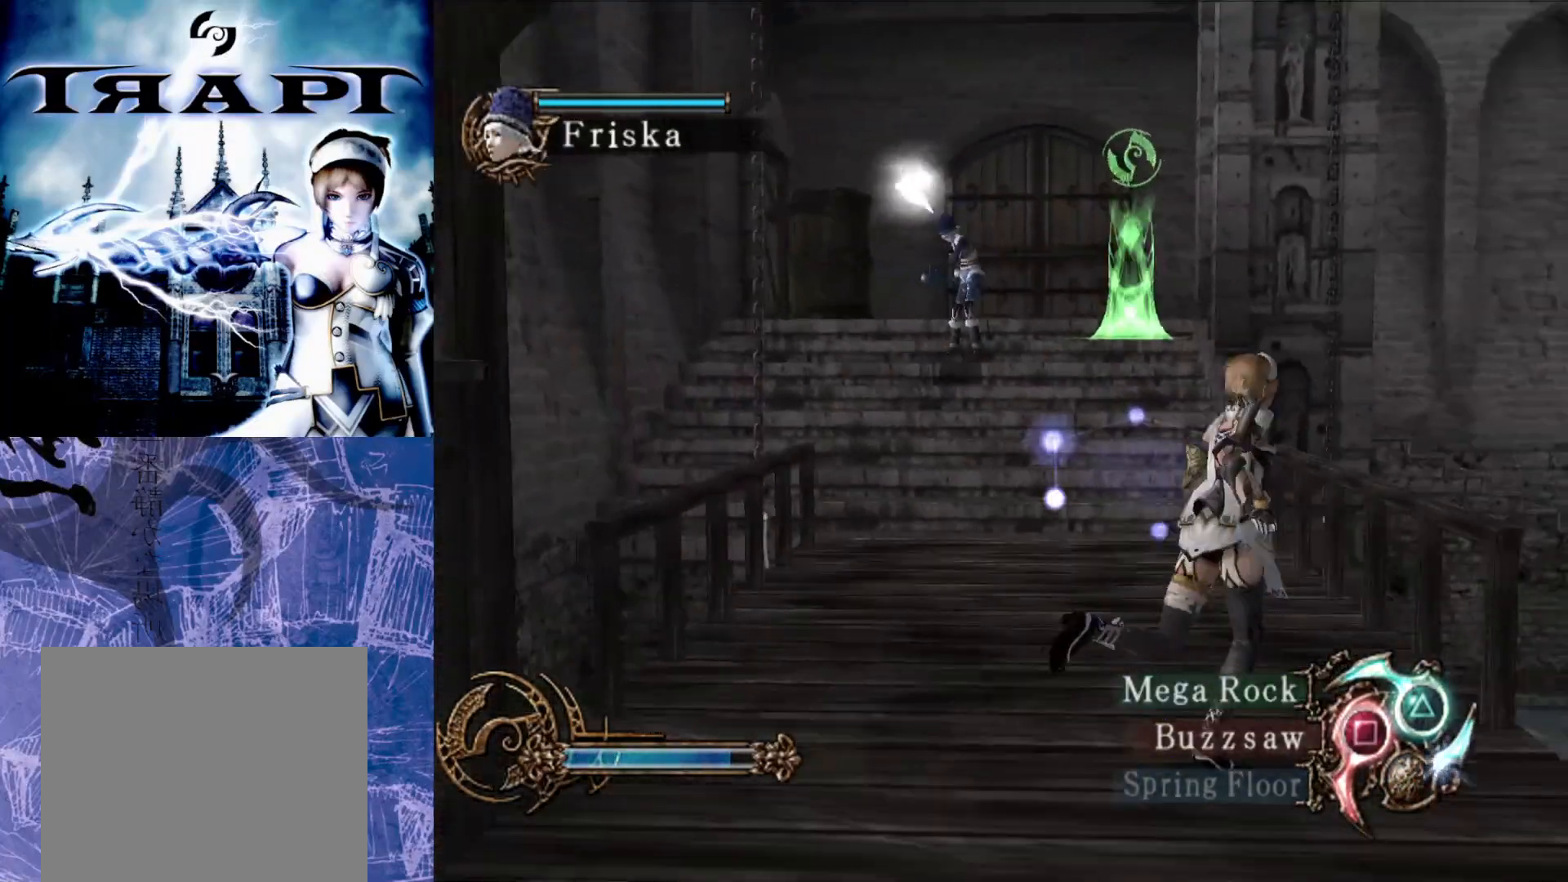
{"buttons": ["R2"], "left_stick": "left", "right_stick": "center", "events": [[217, "left_stick", "left"]]}
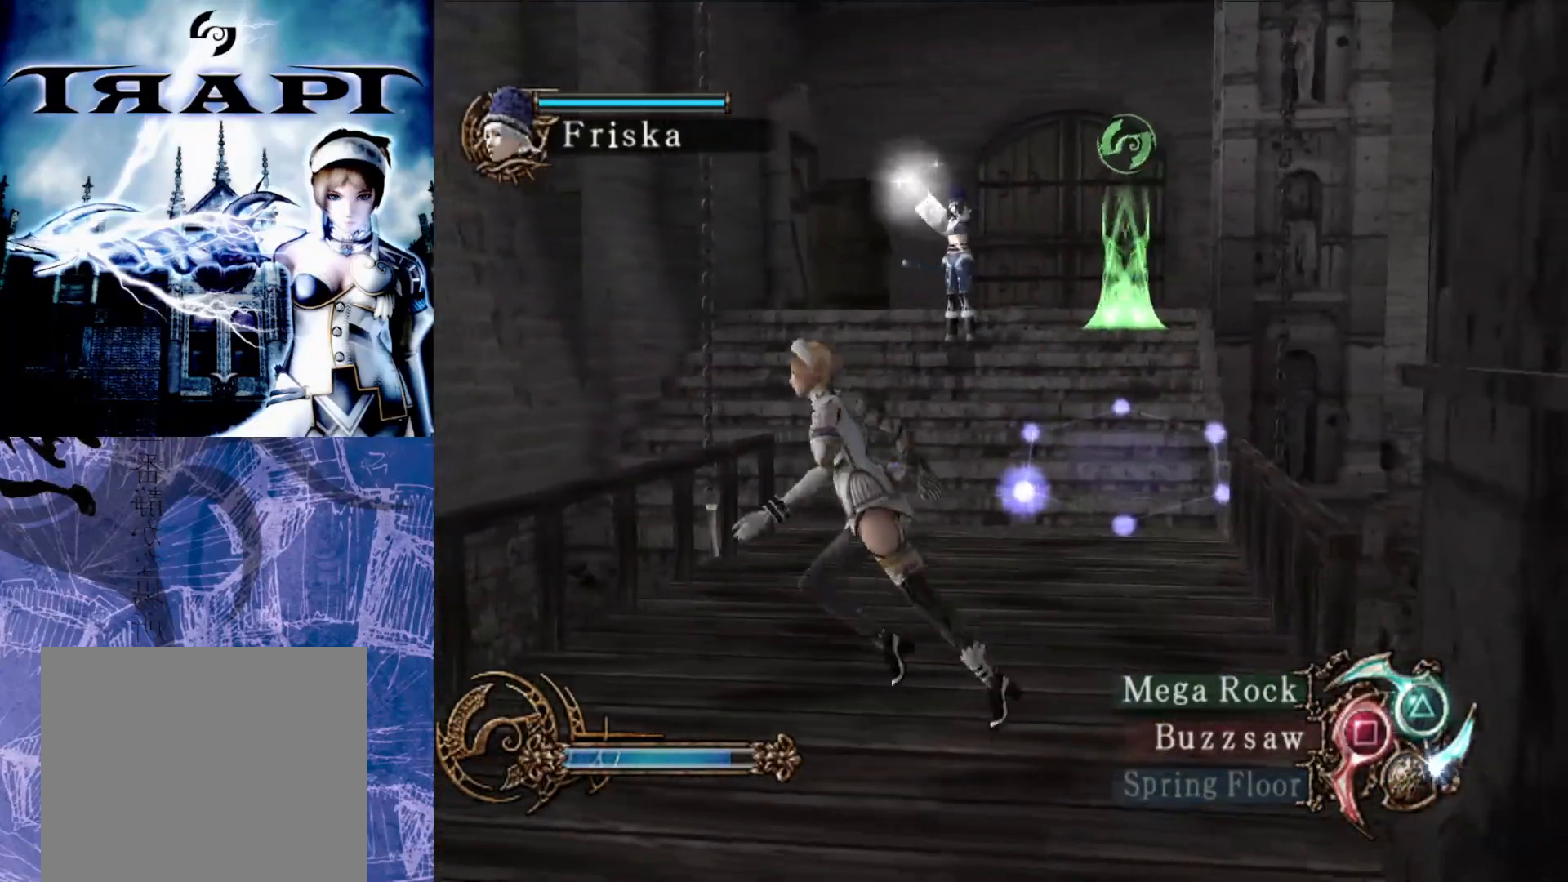
{"buttons": ["R2"], "left_stick": "right", "right_stick": "center", "events": [[250, "left_stick", "up"], [483, "left_stick", "right"]]}